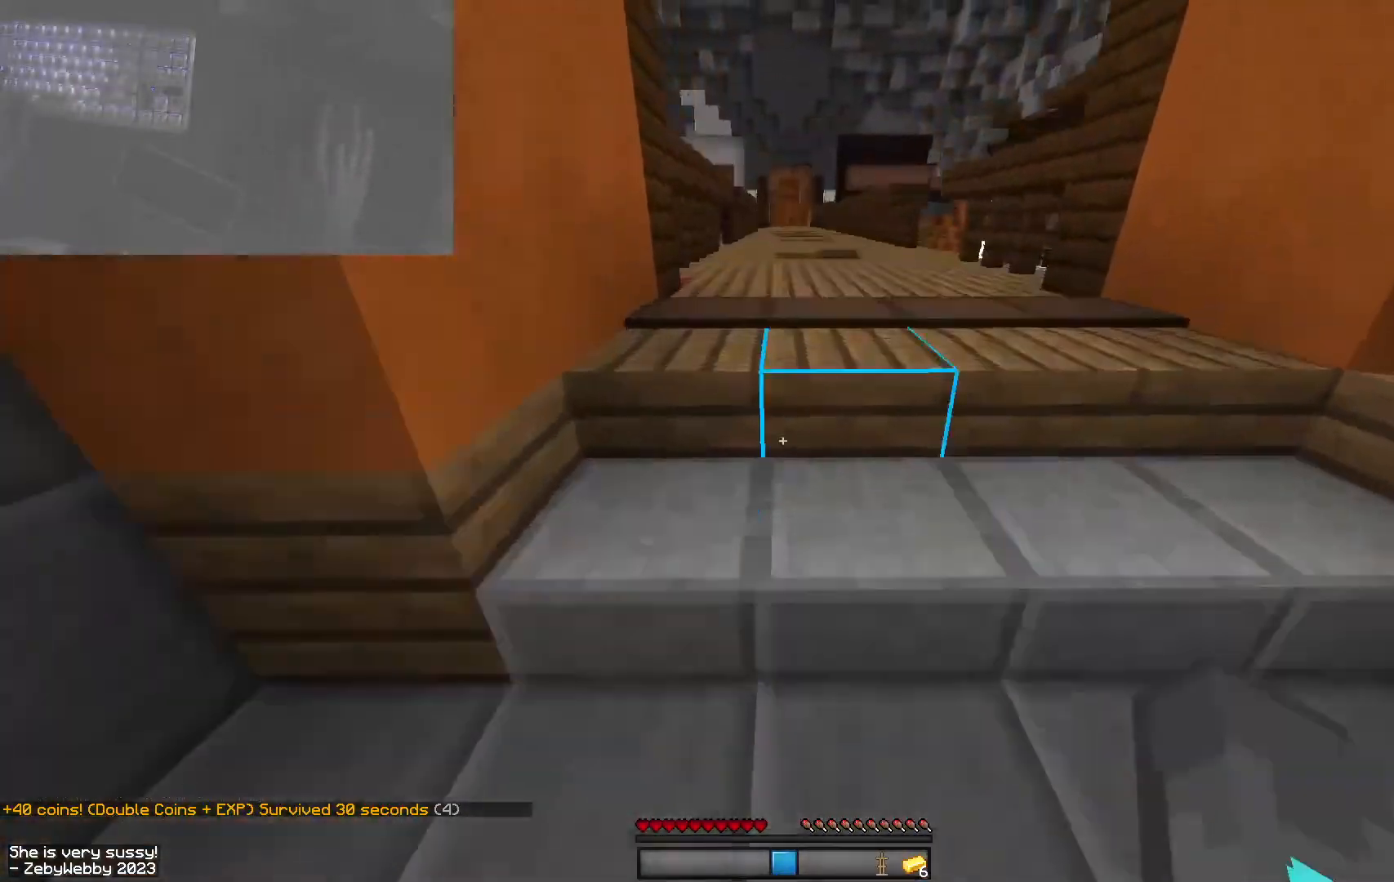
Gameplay with keyboard and mouse; each line is a JSON object with the keys and mouse buttons held at the frame after it. "events" lists presses ("down") and releases ("up") of "a", "d", "s", "sneak", "space", "w", "mouse_left" and "mouse_right" between this image and that frame as [ms after this image, input, new state], when the widget could be followed in between. "mouse_left", "mouse_right" = the "left", "right" buttons of the "mouse" list. No other keys are recorded. Fast repeated clicks can show as one long hold. Mouse movement is not recorded. Key names are as the overlay labels them; some are game actions (e.g. jump) rather than physical keys.
{"keys": ["space", "w"], "mouse": ["left"], "events": [[417, "mouse_left", "up"], [500, "mouse_left", "down"]]}
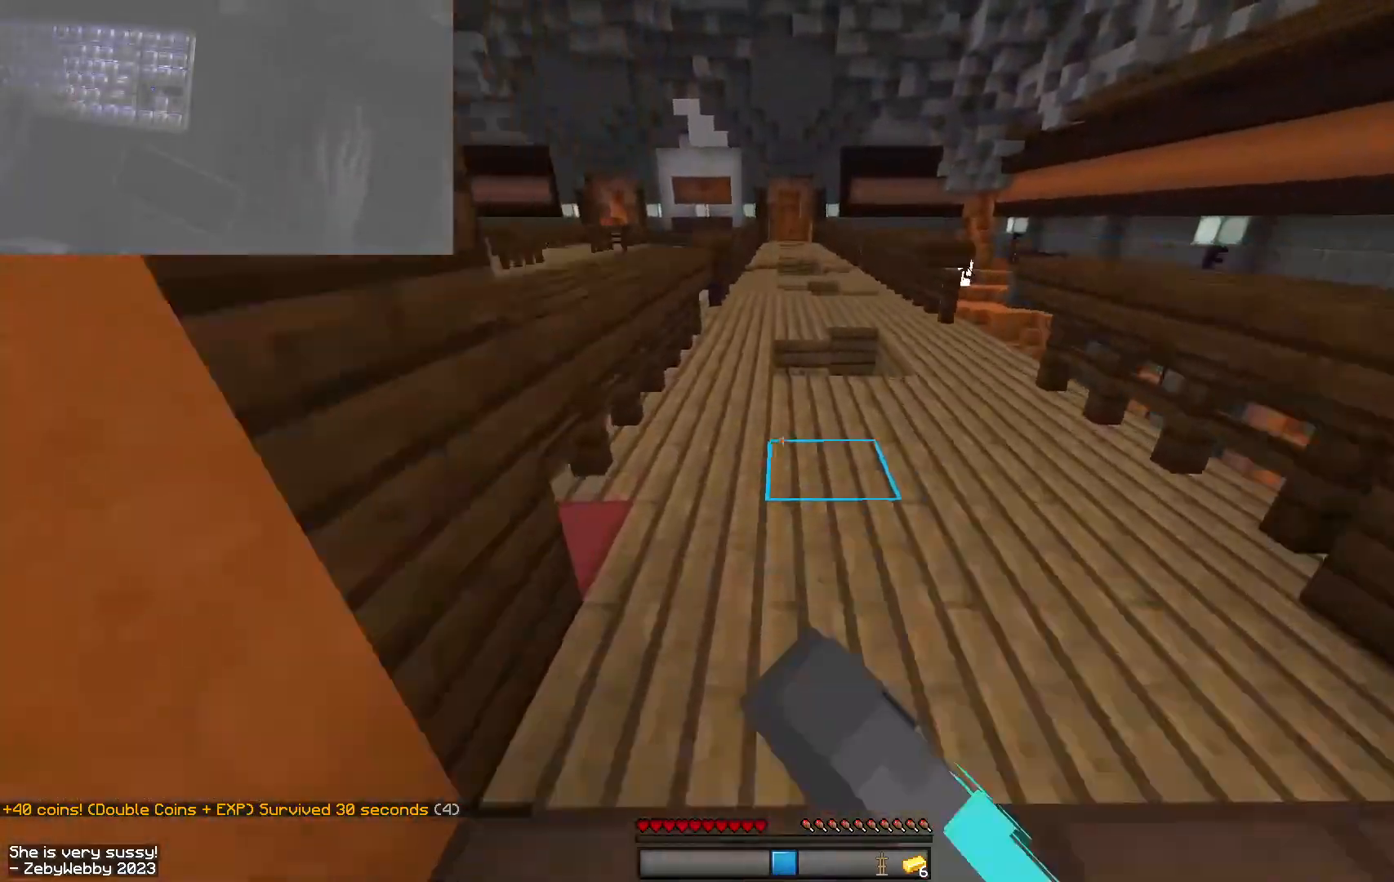
{"keys": ["space", "w"], "mouse": ["left"], "events": []}
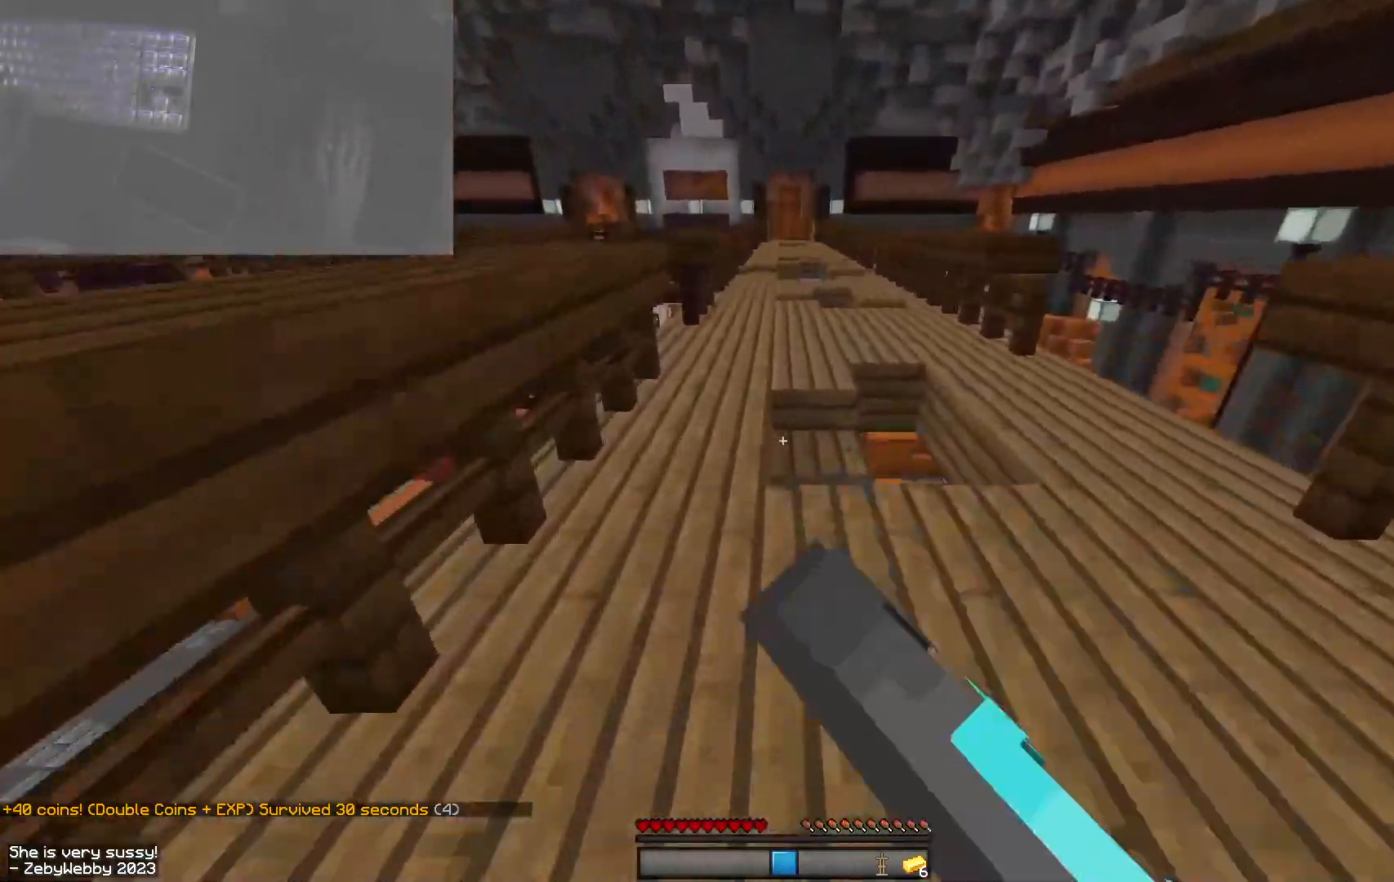
{"keys": ["space", "w"], "mouse": ["left"], "events": []}
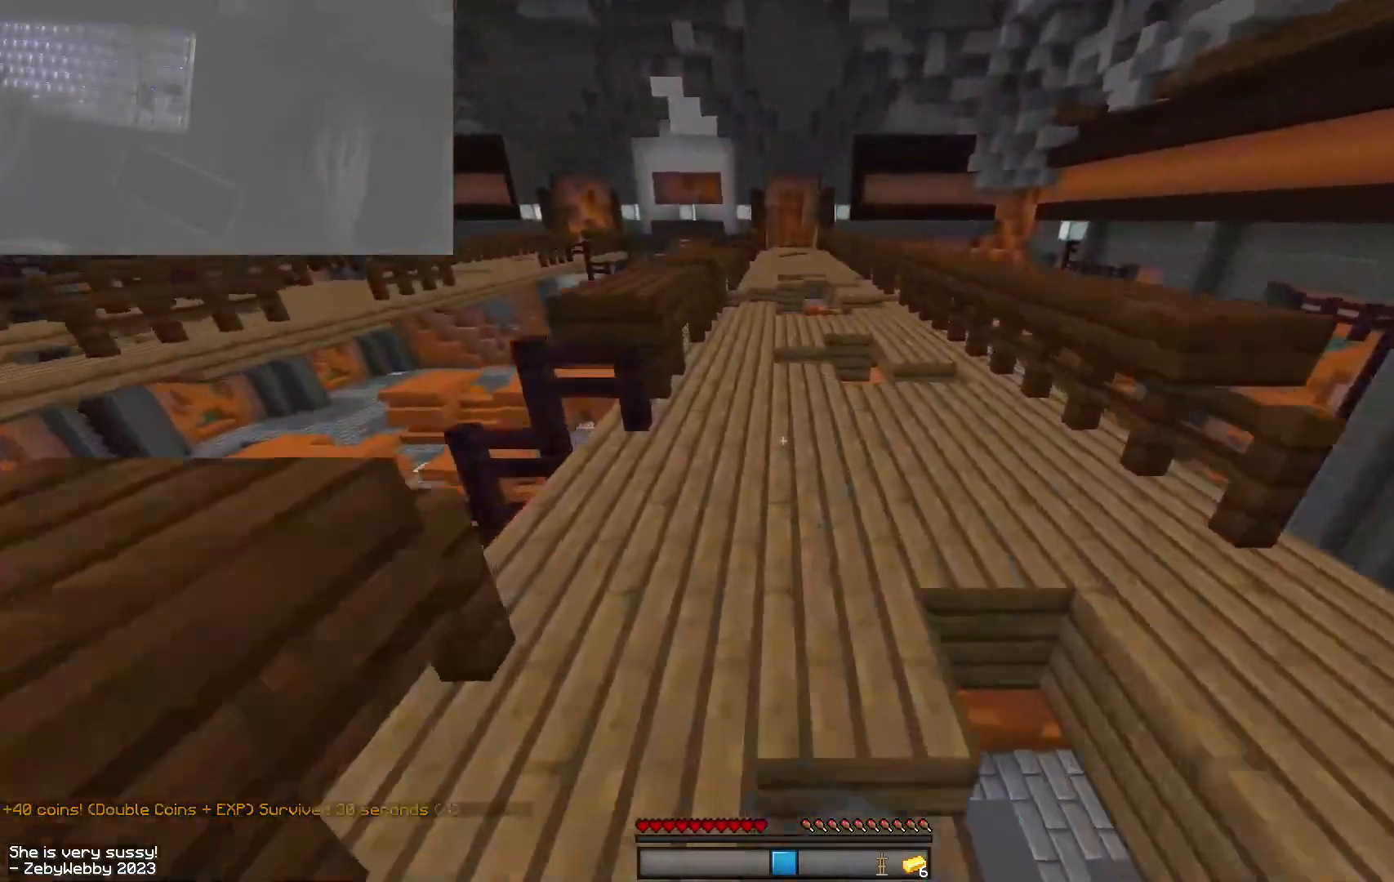
{"keys": ["space", "w"], "mouse": ["left"], "events": [[334, "mouse_left", "up"], [450, "mouse_left", "down"]]}
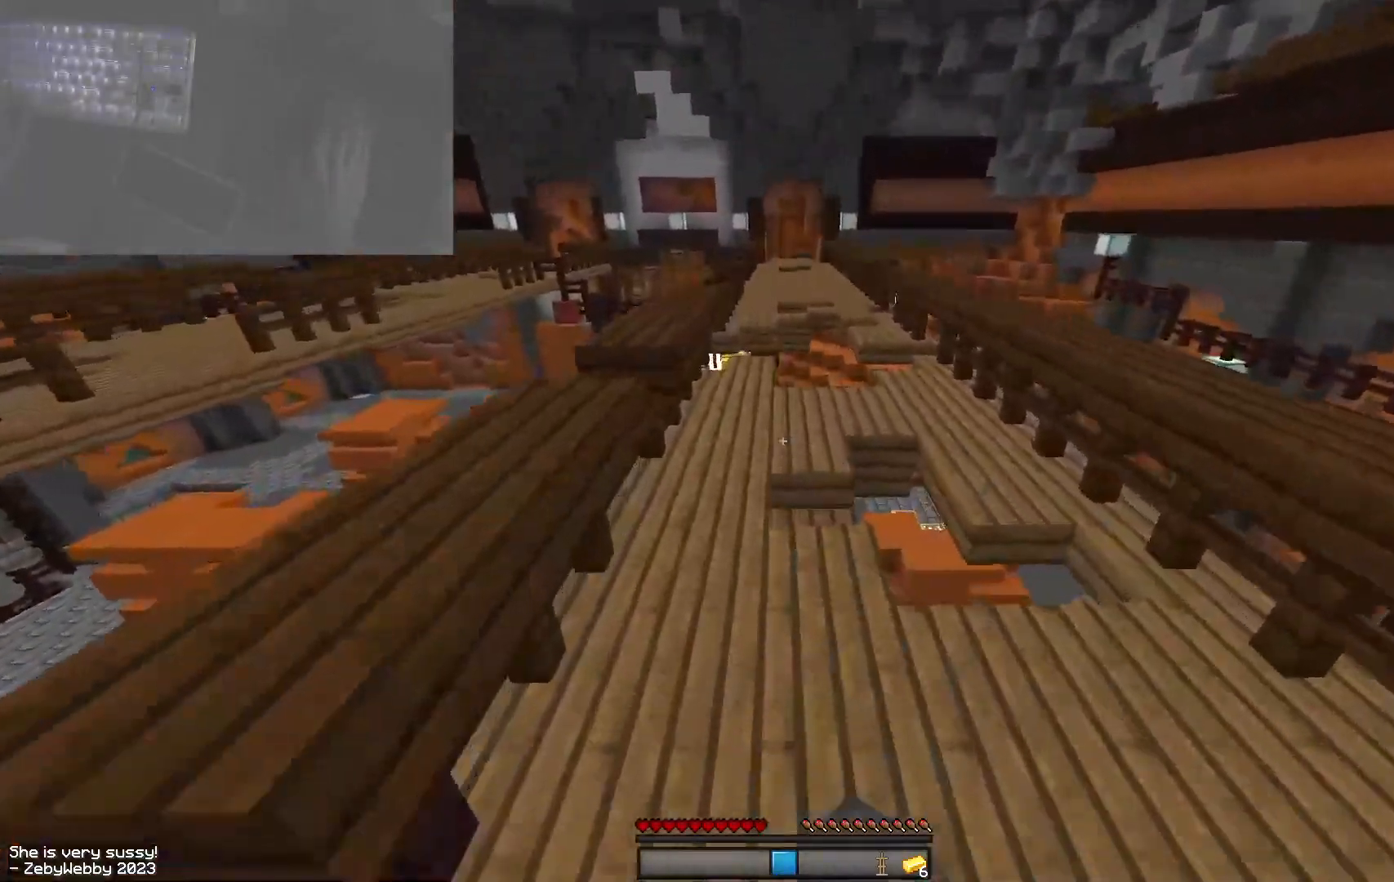
{"keys": ["space", "w"], "mouse": ["left"], "events": [[50, "a", "down"], [184, "mouse_left", "up"], [217, "mouse_left", "down"], [334, "a", "up"], [367, "mouse_left", "up"], [400, "mouse_left", "down"]]}
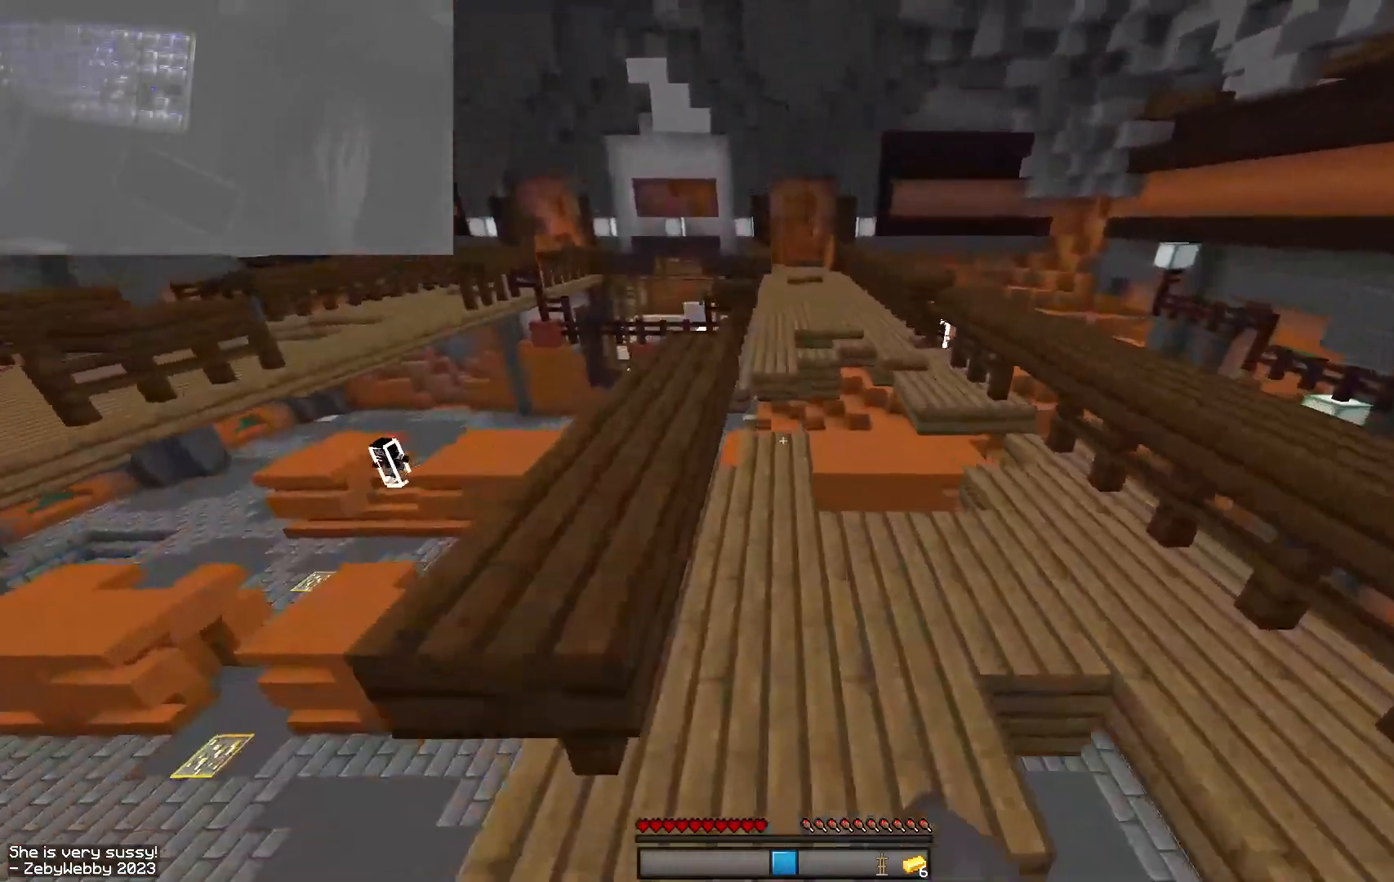
{"keys": ["space", "w"], "mouse": [], "events": [[217, "mouse_left", "up"]]}
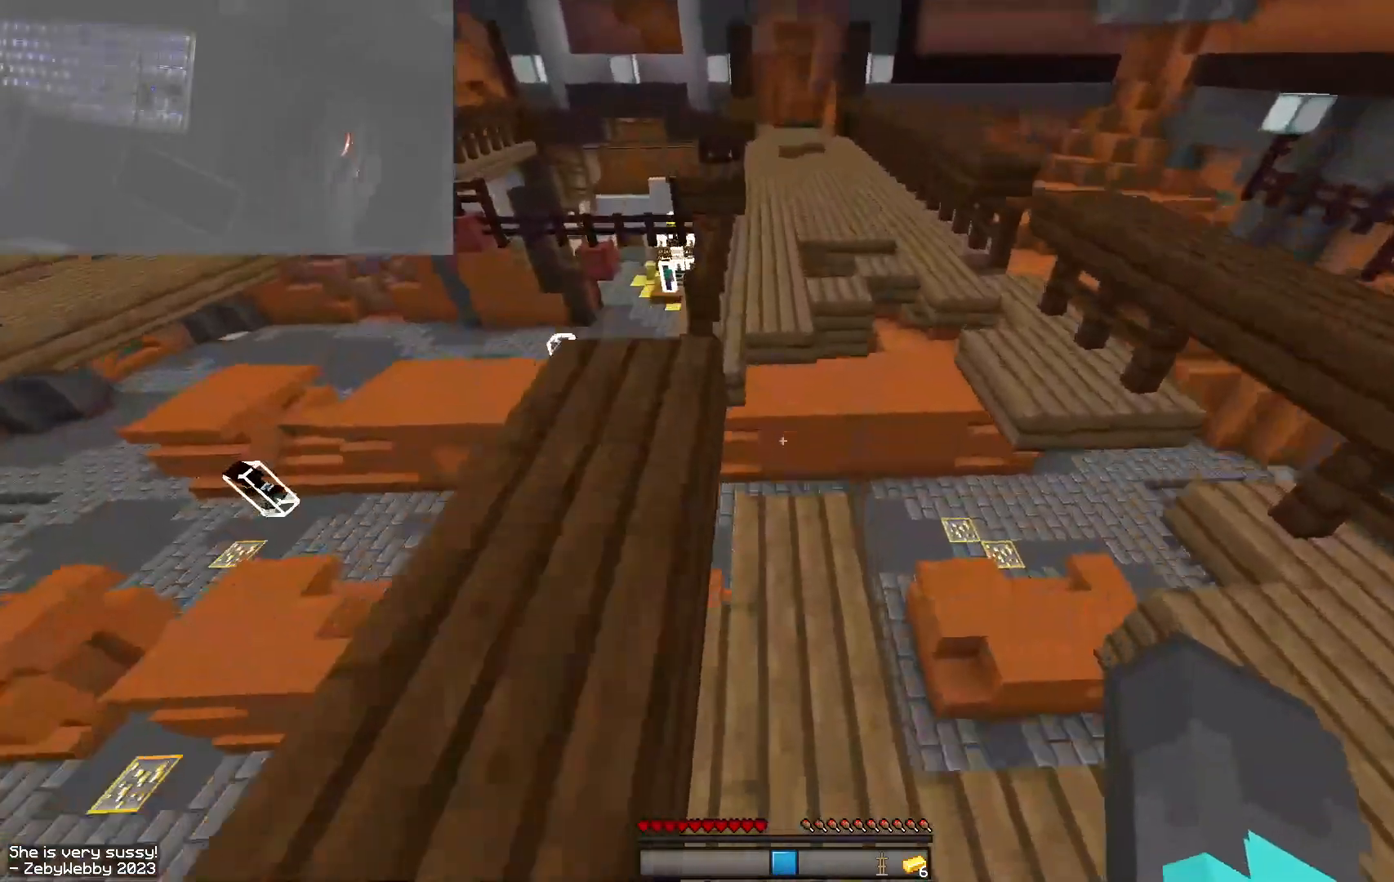
{"keys": ["space", "w"], "mouse": [], "events": [[184, "space", "up"], [317, "space", "down"]]}
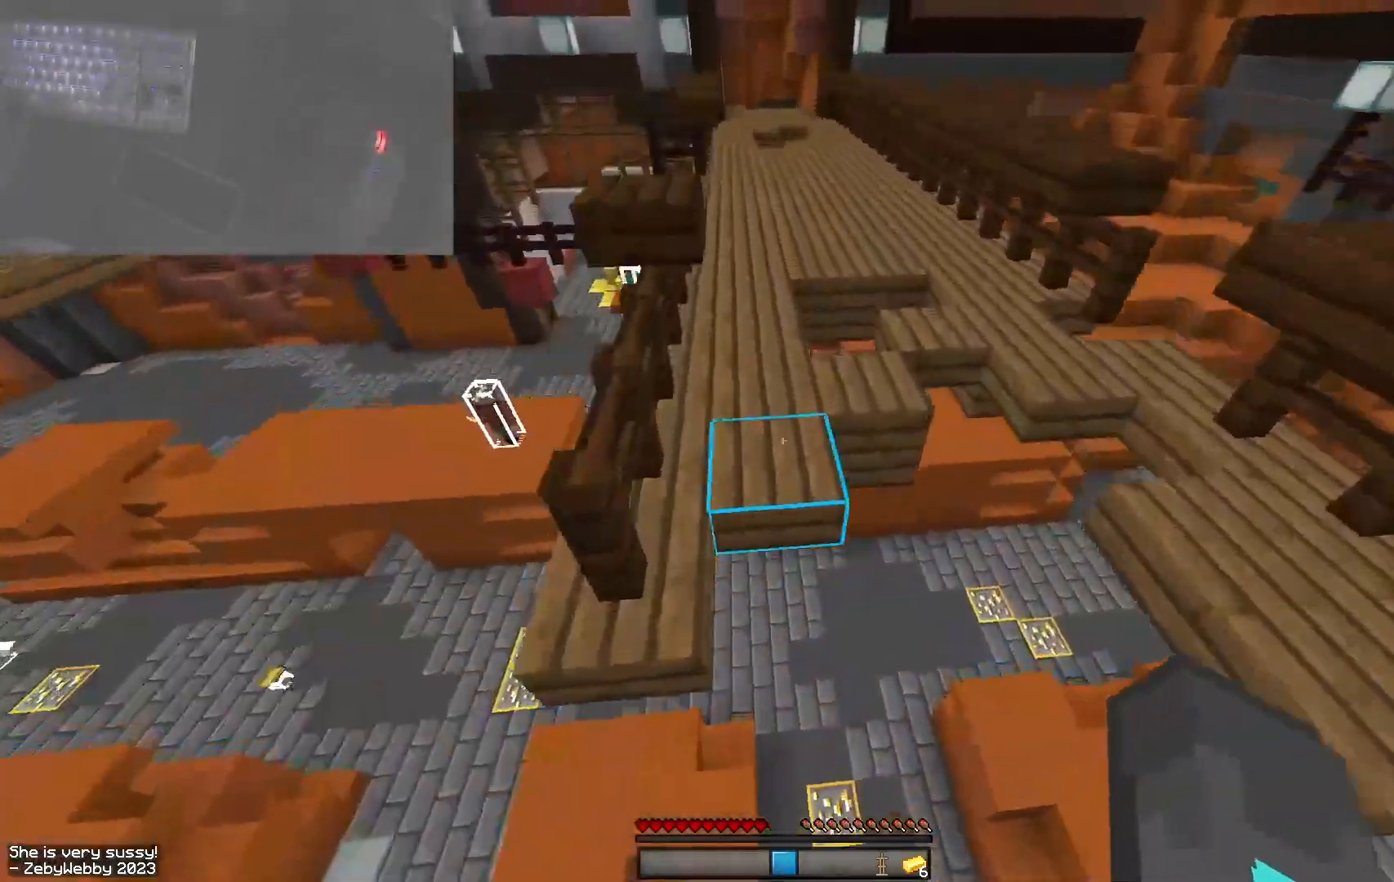
{"keys": ["space", "w"], "mouse": [], "events": []}
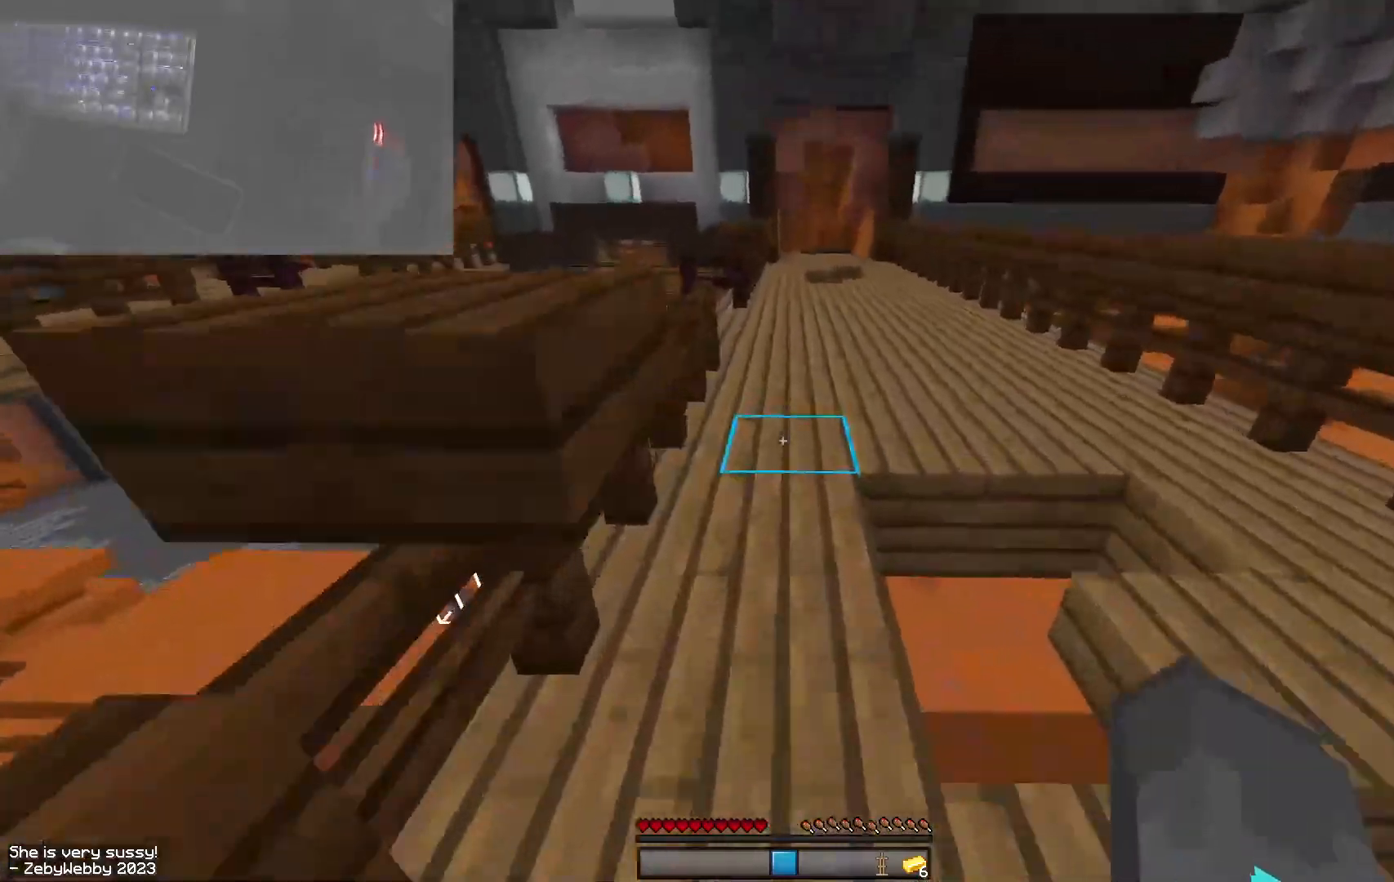
{"keys": ["w"], "mouse": [], "events": [[417, "space", "up"]]}
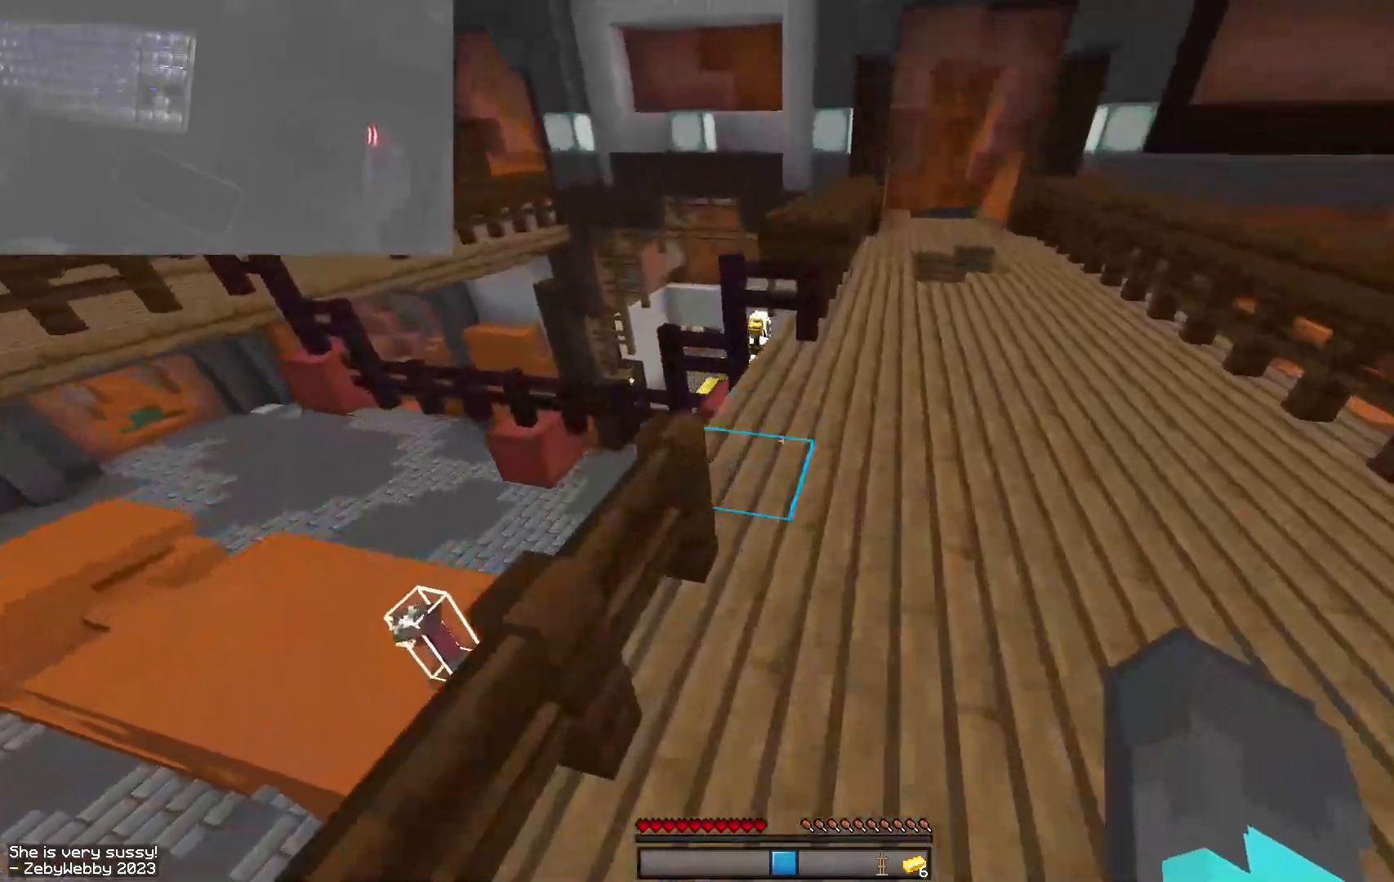
{"keys": ["a", "w"], "mouse": [], "events": [[67, "space", "down"], [250, "a", "down"], [300, "space", "up"]]}
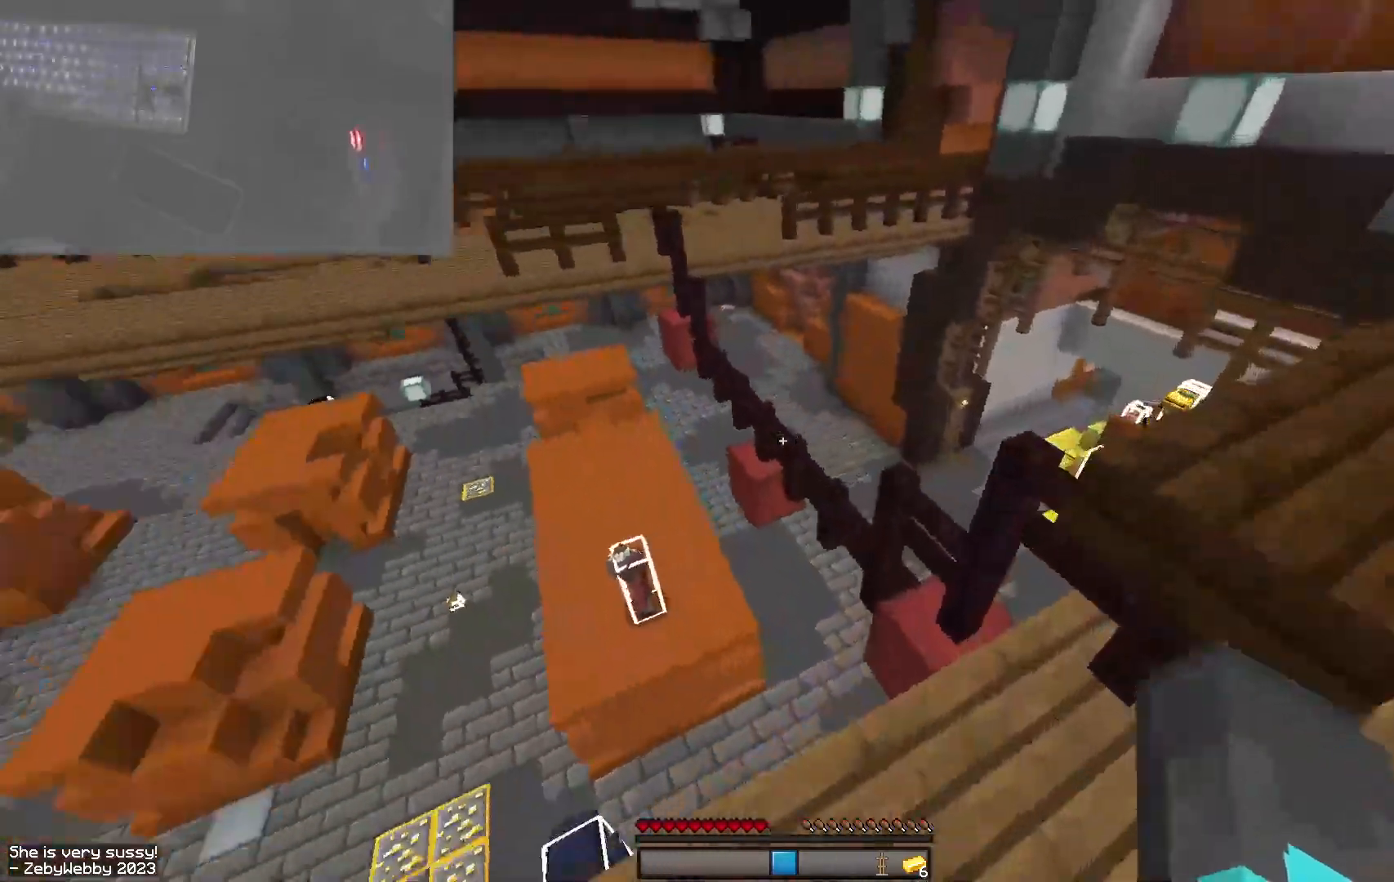
{"keys": ["a", "w"], "mouse": [], "events": [[134, "space", "down"], [200, "a", "up"], [300, "d", "down"], [300, "space", "up"], [467, "d", "up"], [484, "a", "down"]]}
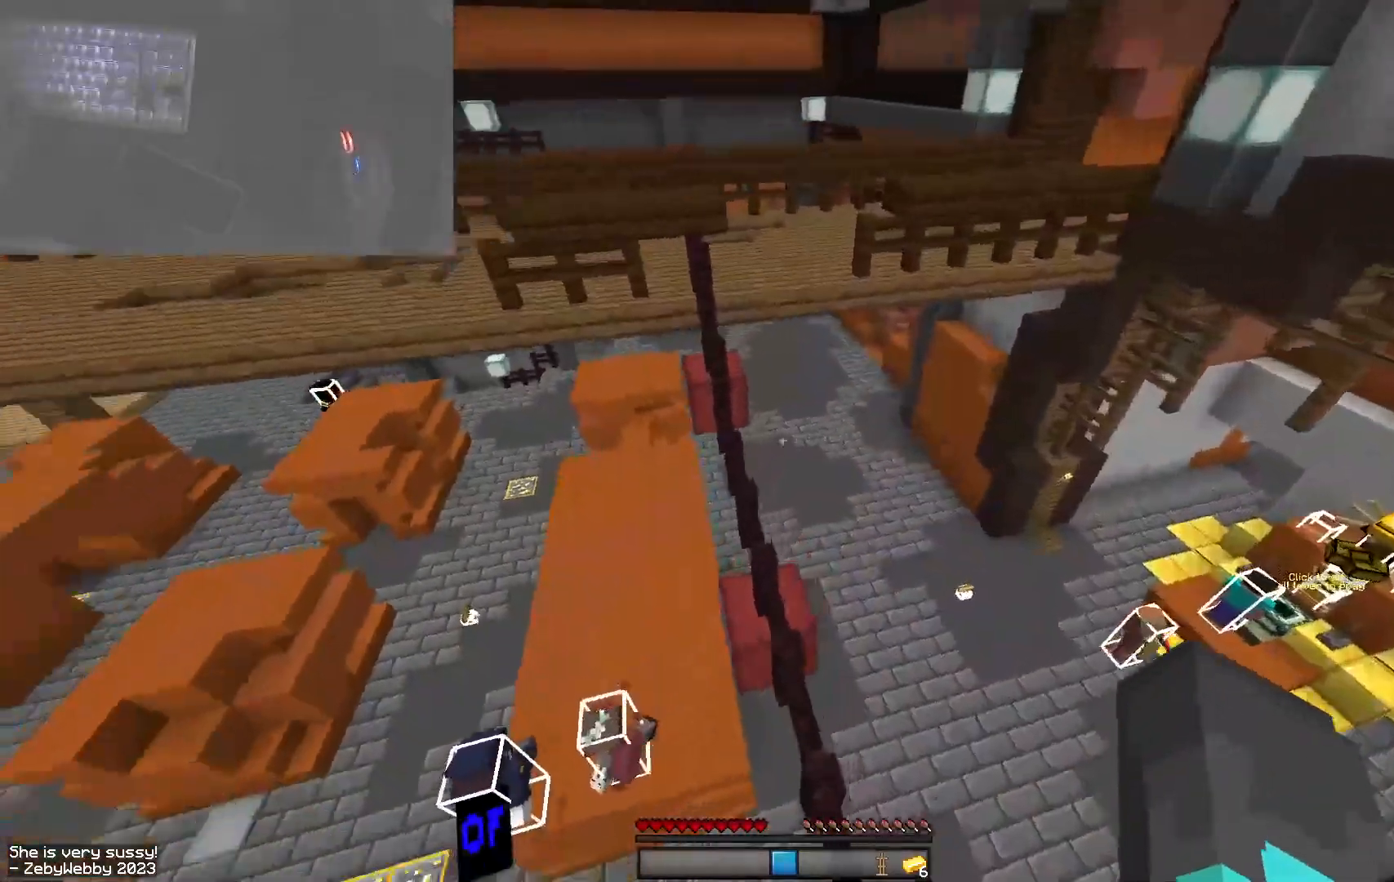
{"keys": ["d", "w"], "mouse": [], "events": [[434, "d", "down"], [450, "a", "up"]]}
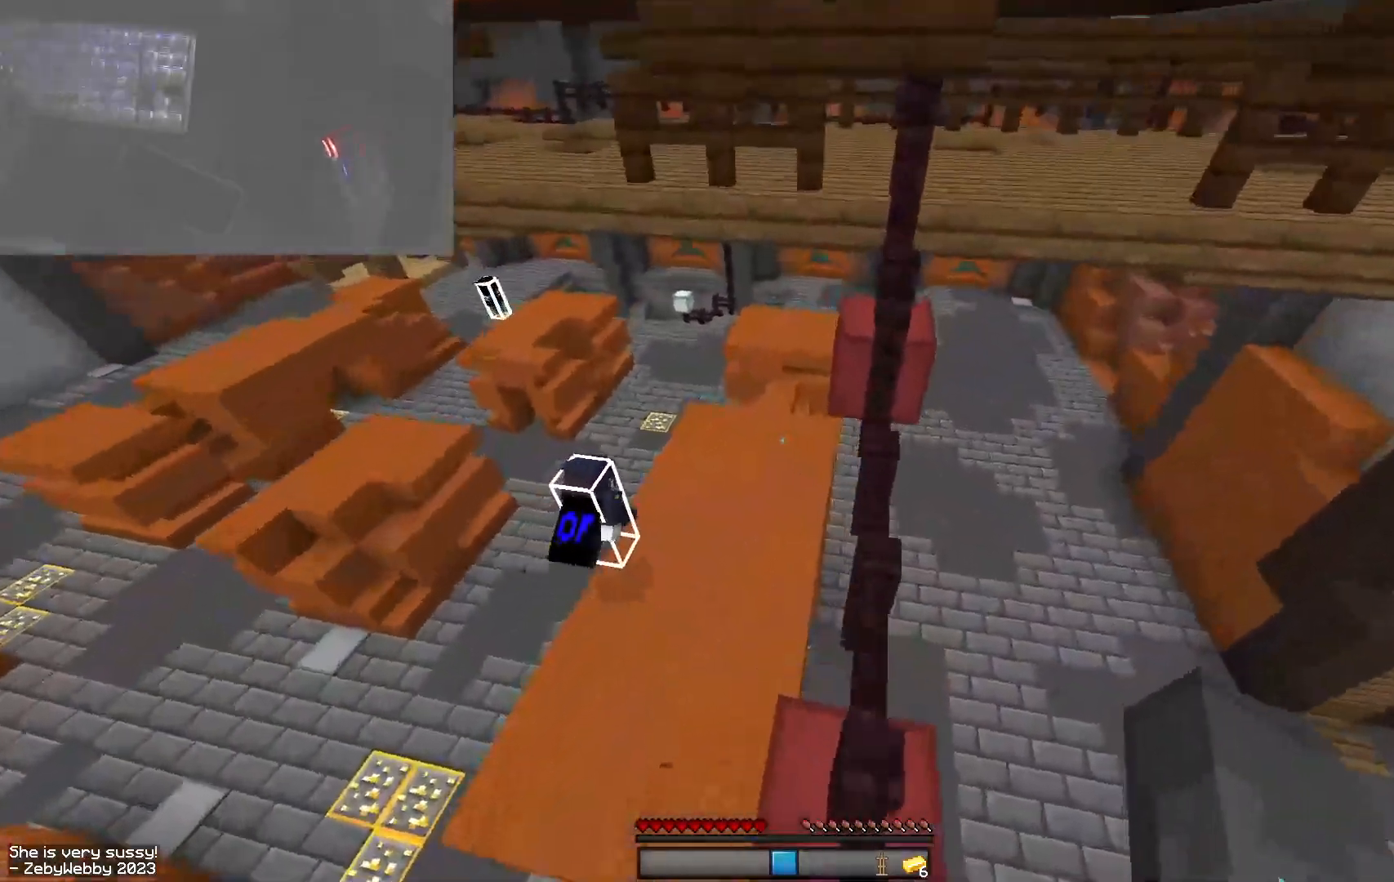
{"keys": ["d", "w"], "mouse": [], "events": []}
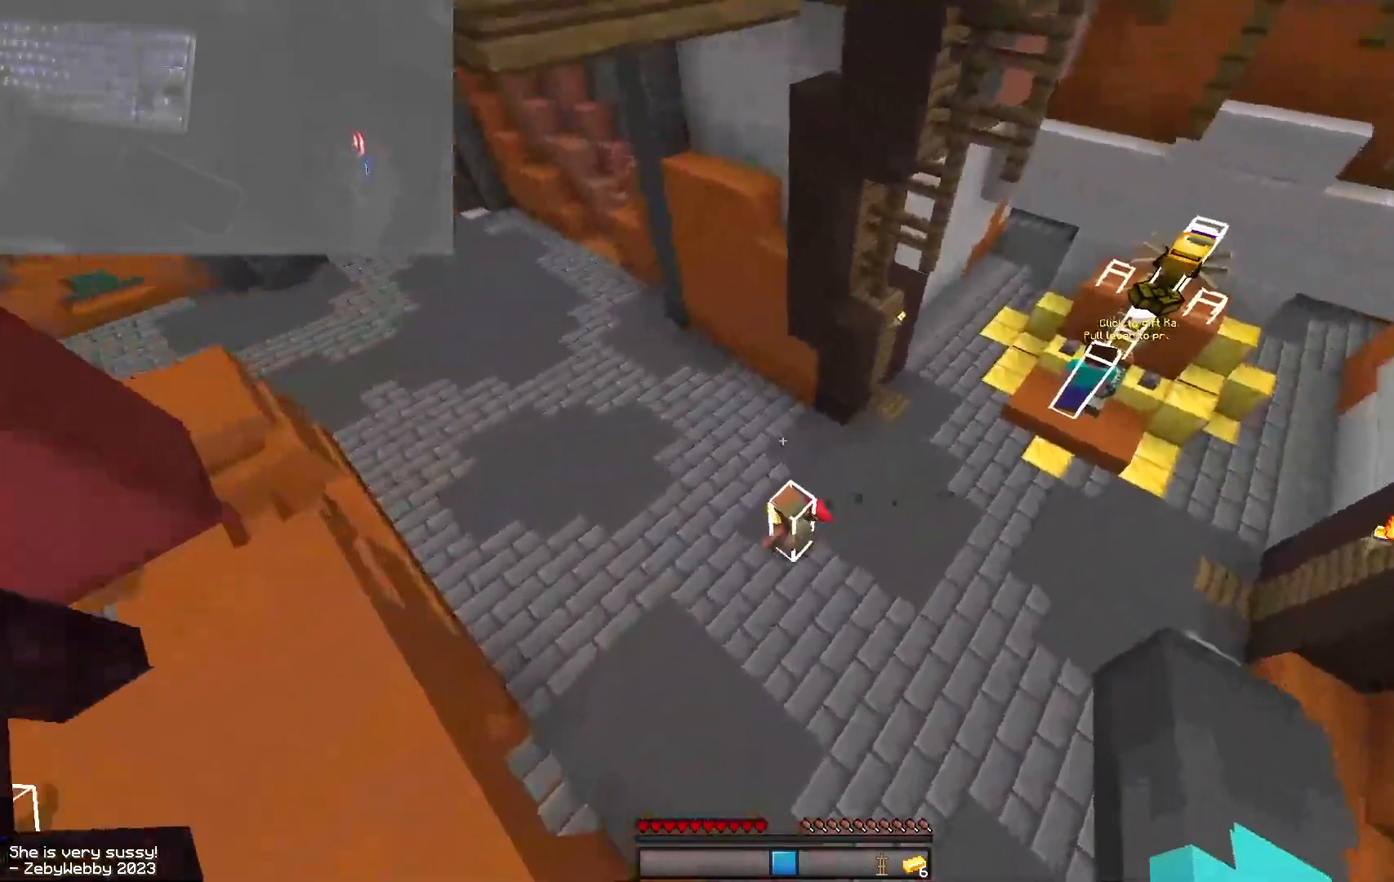
{"keys": ["d", "w"], "mouse": [], "events": []}
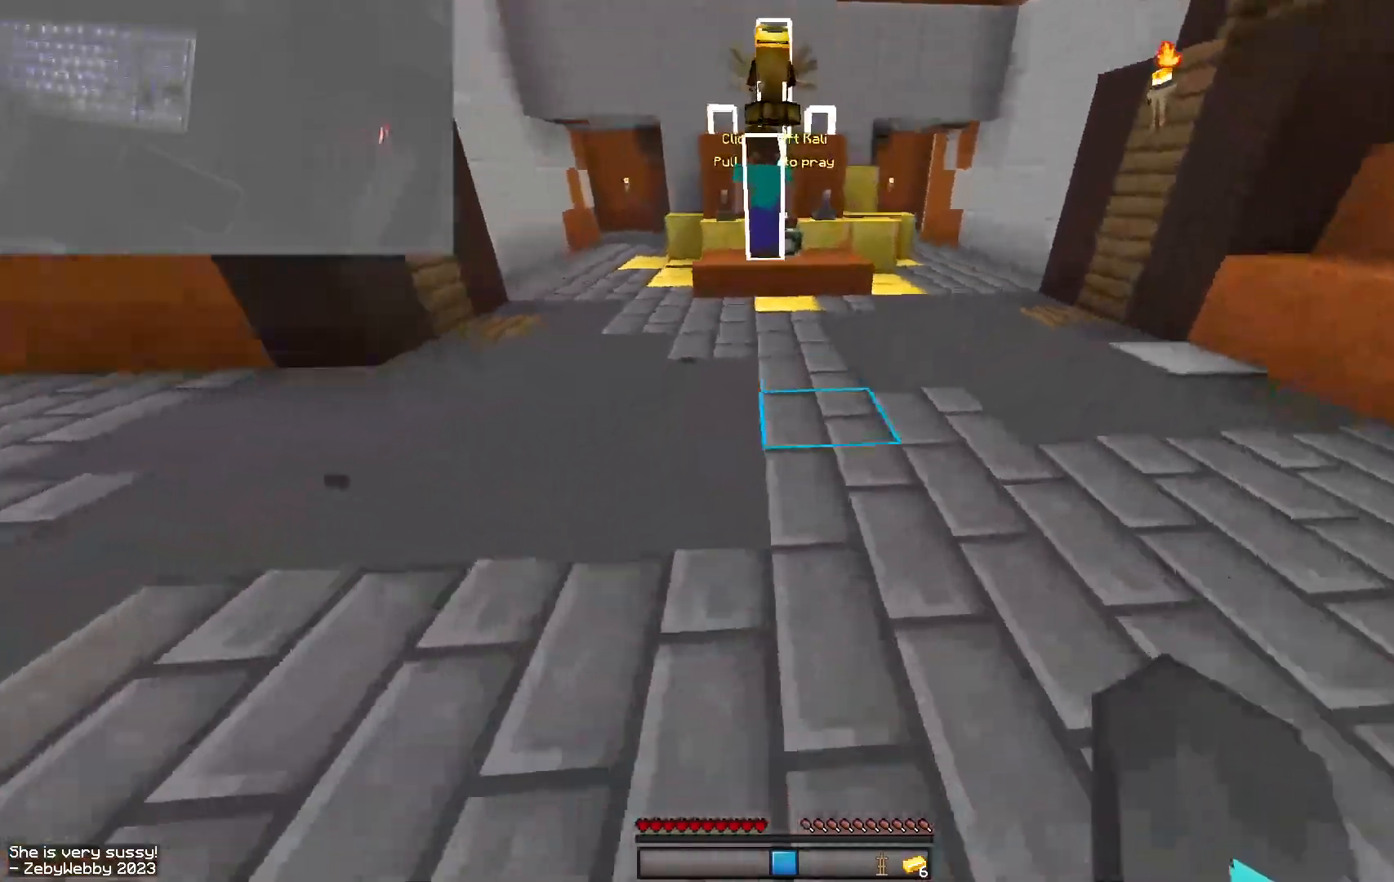
{"keys": ["a", "w"], "mouse": [], "events": [[17, "space", "down"], [67, "mouse_right", "down"], [117, "d", "up"], [117, "mouse_left", "down"], [184, "mouse_right", "up"], [250, "mouse_left", "up"], [300, "a", "down"], [334, "mouse_right", "down"], [384, "mouse_left", "down"], [417, "space", "up"], [434, "mouse_right", "up"], [467, "mouse_left", "up"]]}
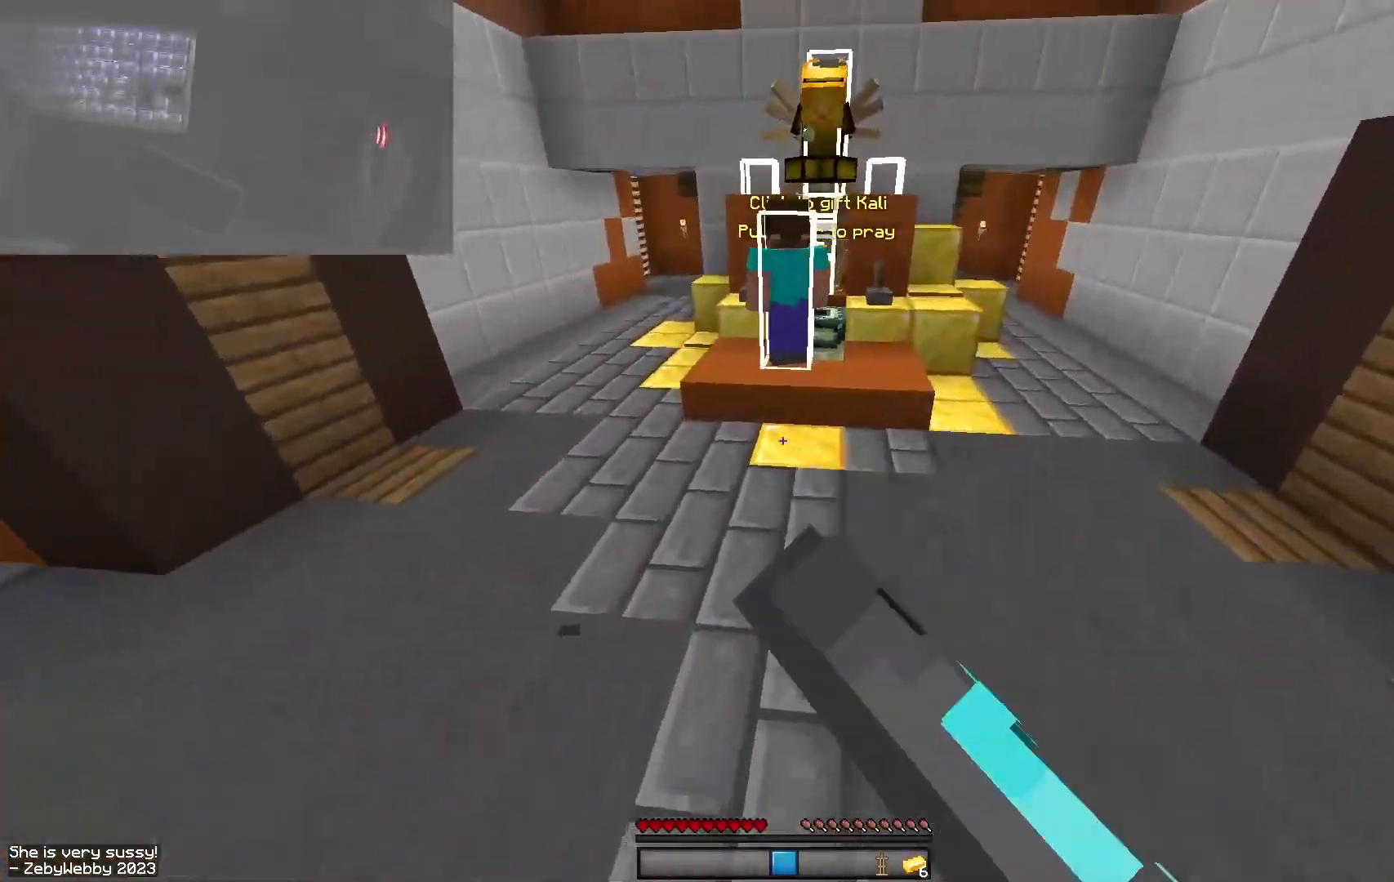
{"keys": ["a", "w"], "mouse": [], "events": [[84, "mouse_right", "down"], [150, "mouse_left", "down"], [150, "mouse_right", "up"], [234, "mouse_left", "up"], [250, "a", "up"], [450, "a", "down"]]}
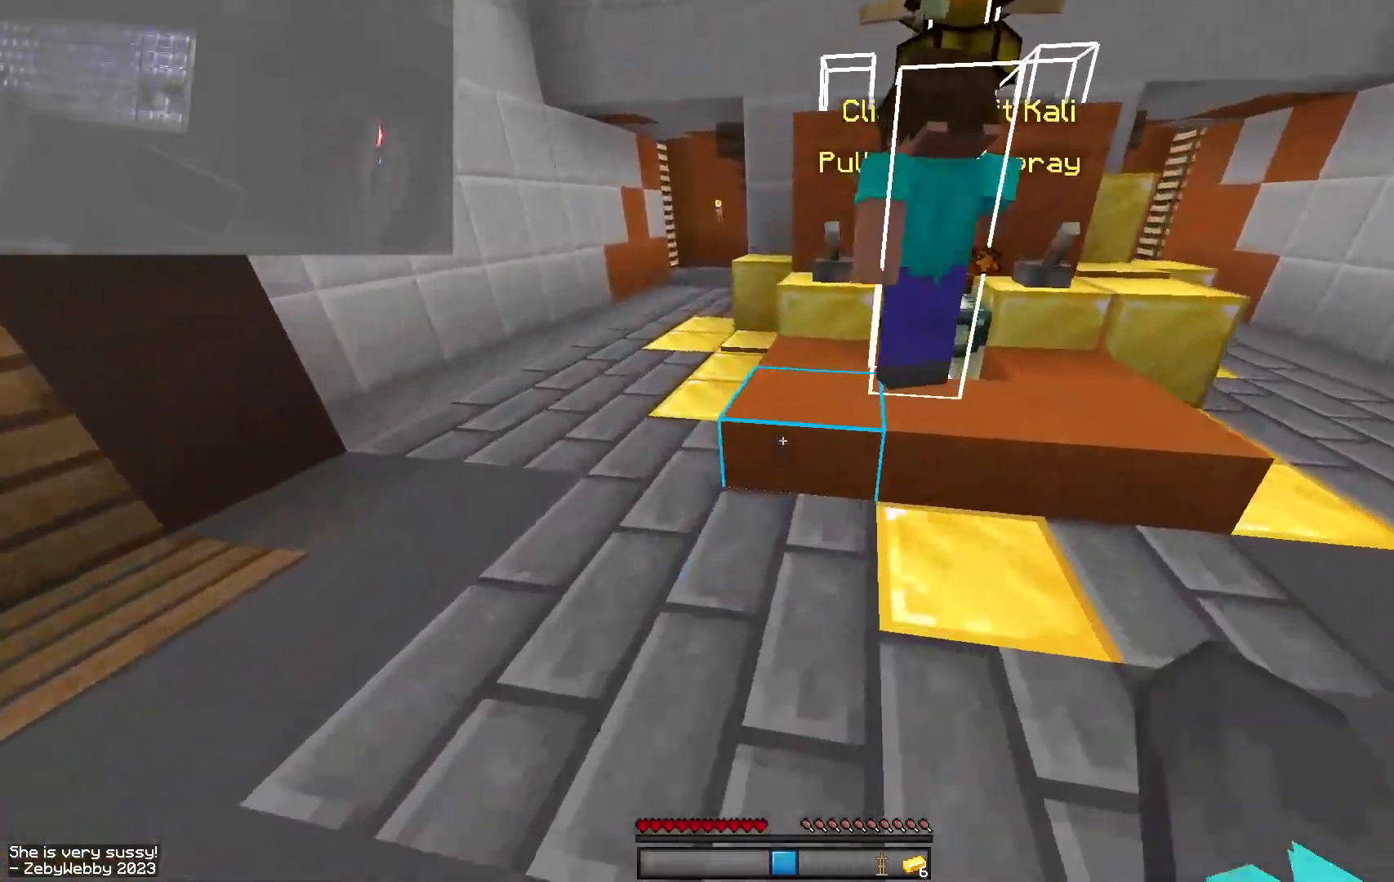
{"keys": ["space", "w"], "mouse": [], "events": [[134, "d", "down"], [134, "space", "down"], [150, "a", "up"], [267, "d", "up"]]}
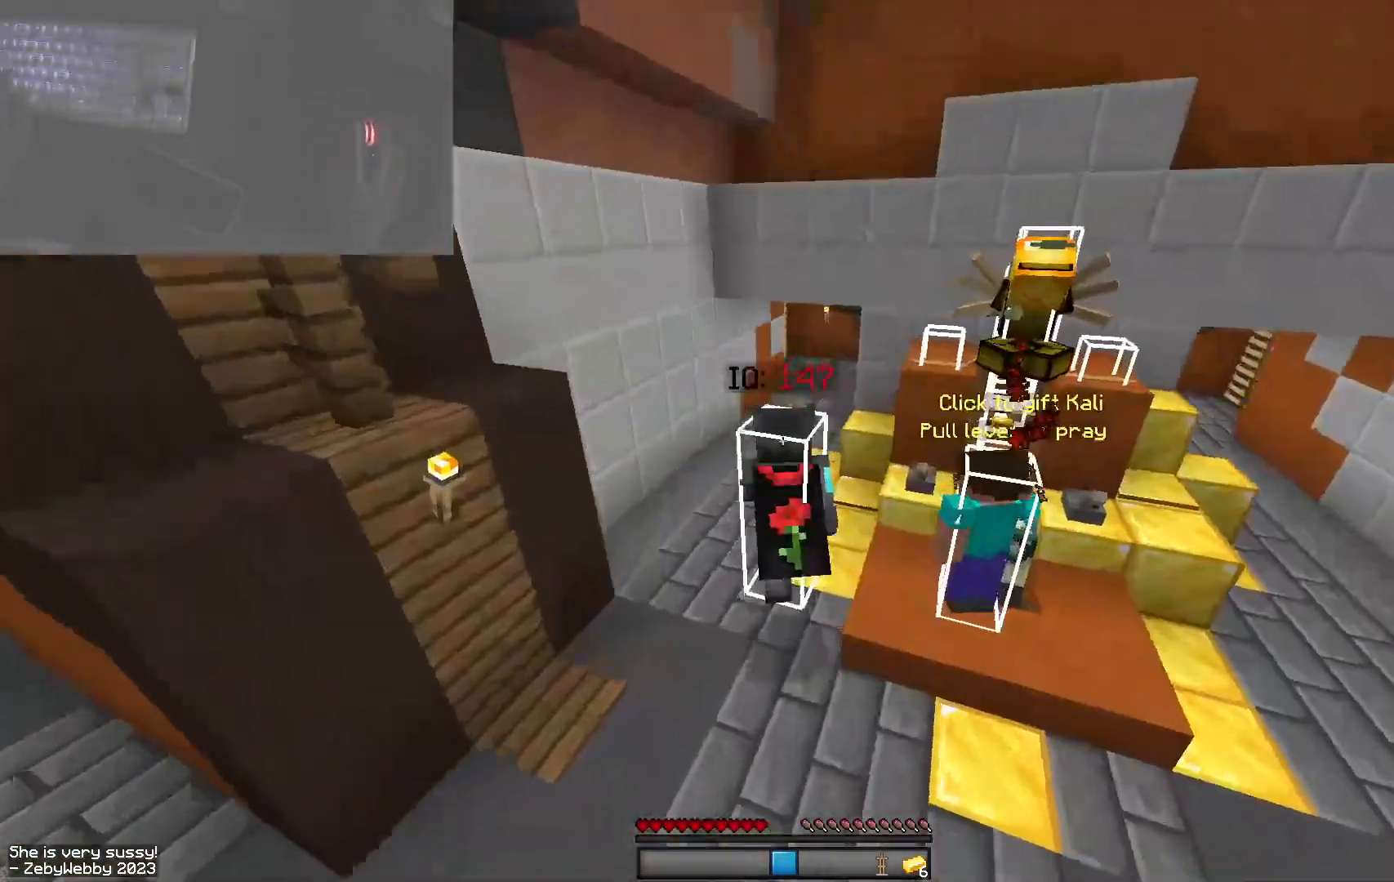
{"keys": ["space", "w"], "mouse": [], "events": []}
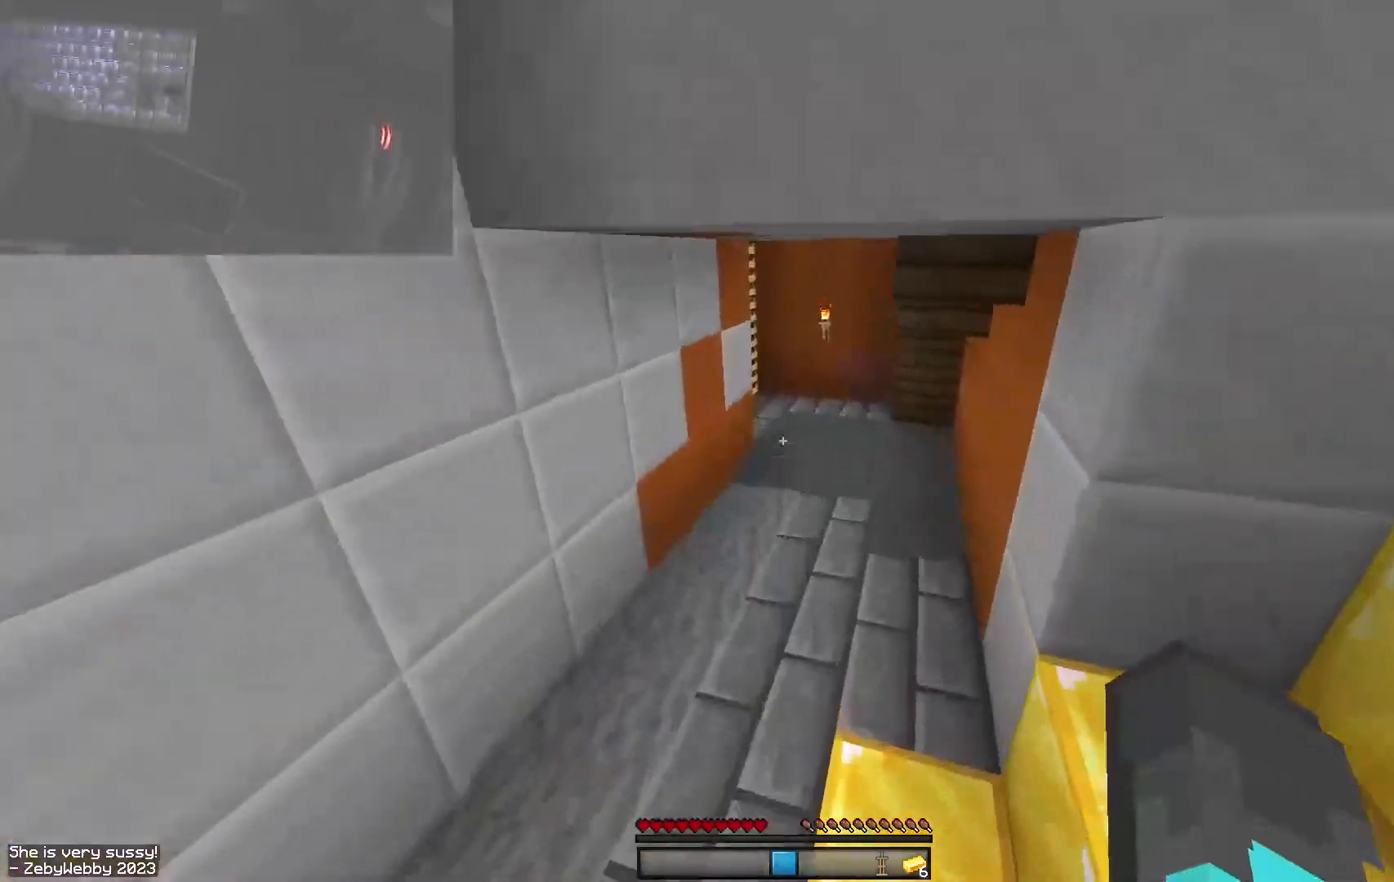
{"keys": ["space", "w"], "mouse": [], "events": [[50, "space", "up"], [200, "space", "down"]]}
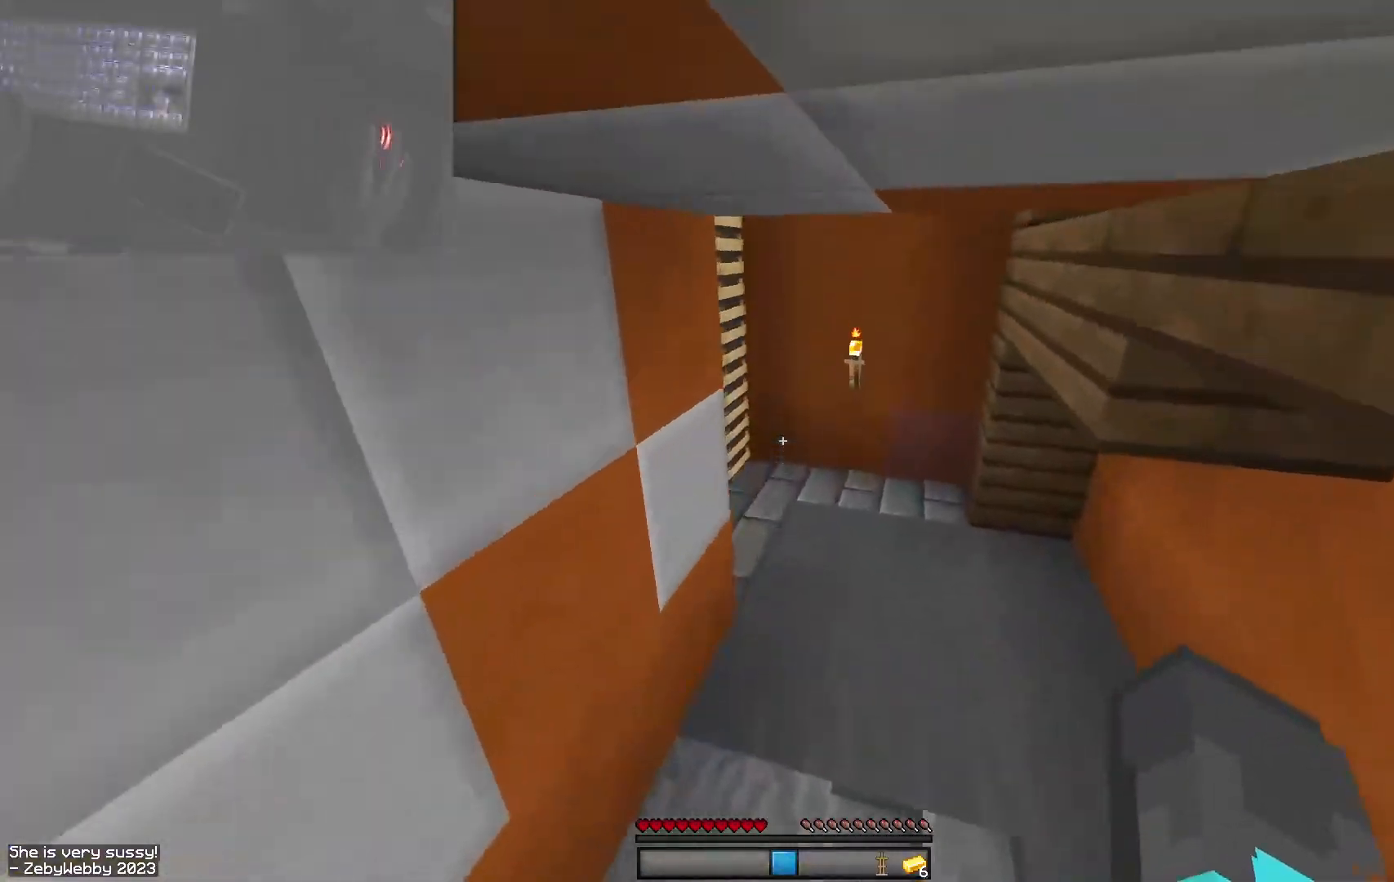
{"keys": ["d", "space", "w"], "mouse": [], "events": [[134, "d", "down"]]}
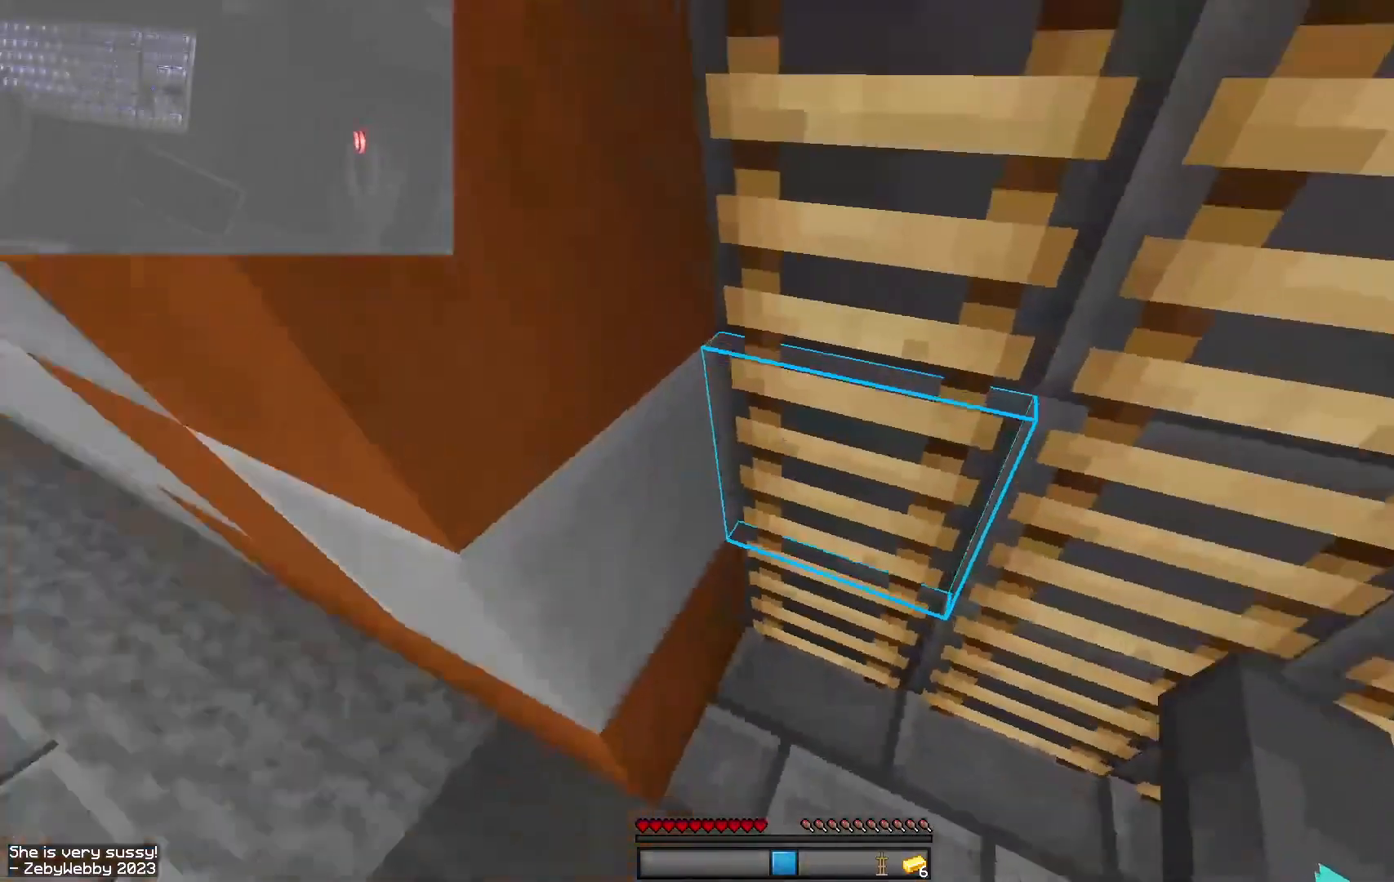
{"keys": ["d", "space"], "mouse": [], "events": [[150, "w", "up"]]}
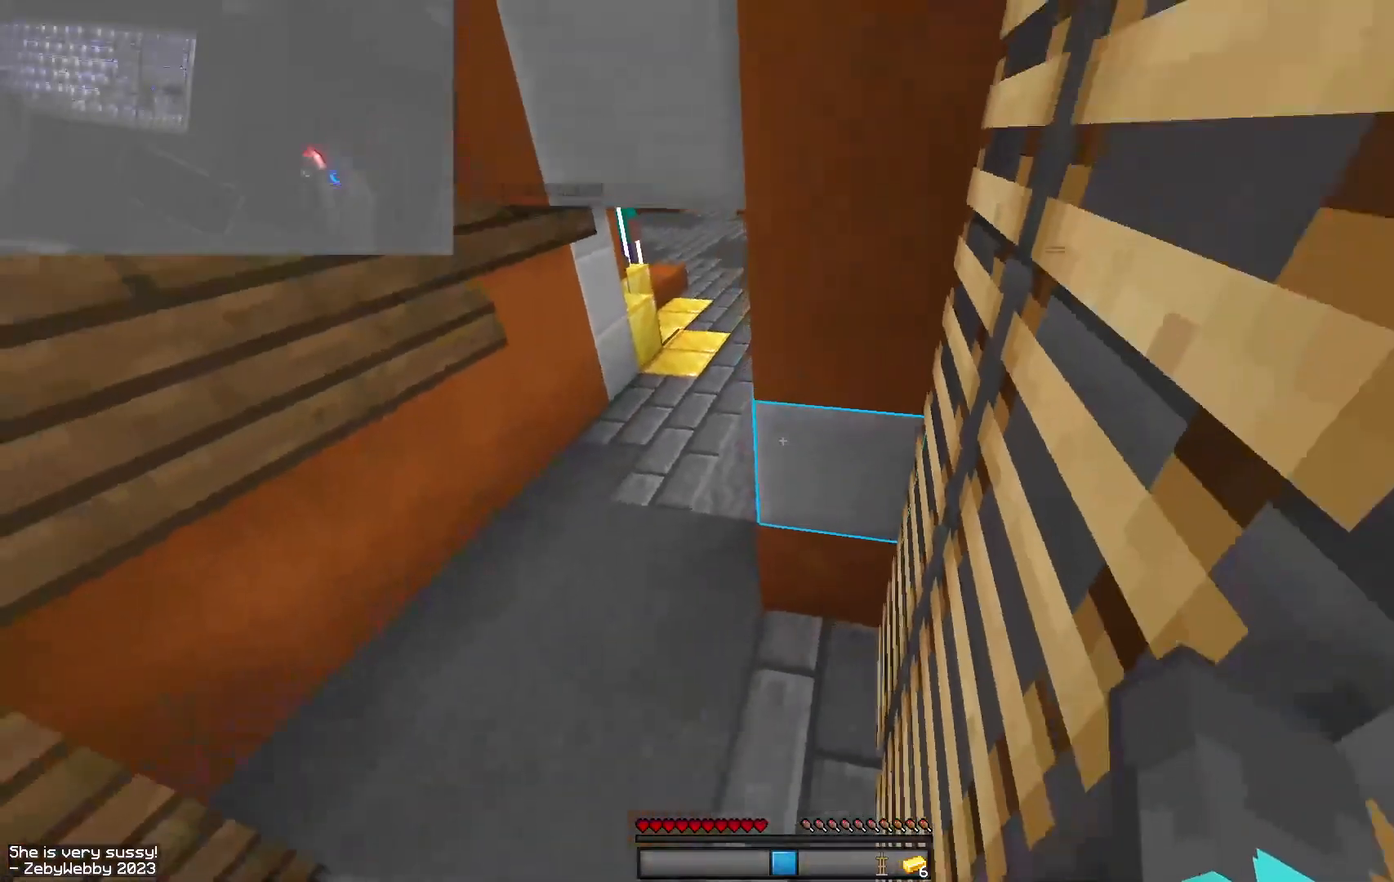
{"keys": ["d"], "mouse": [], "events": [[100, "space", "up"]]}
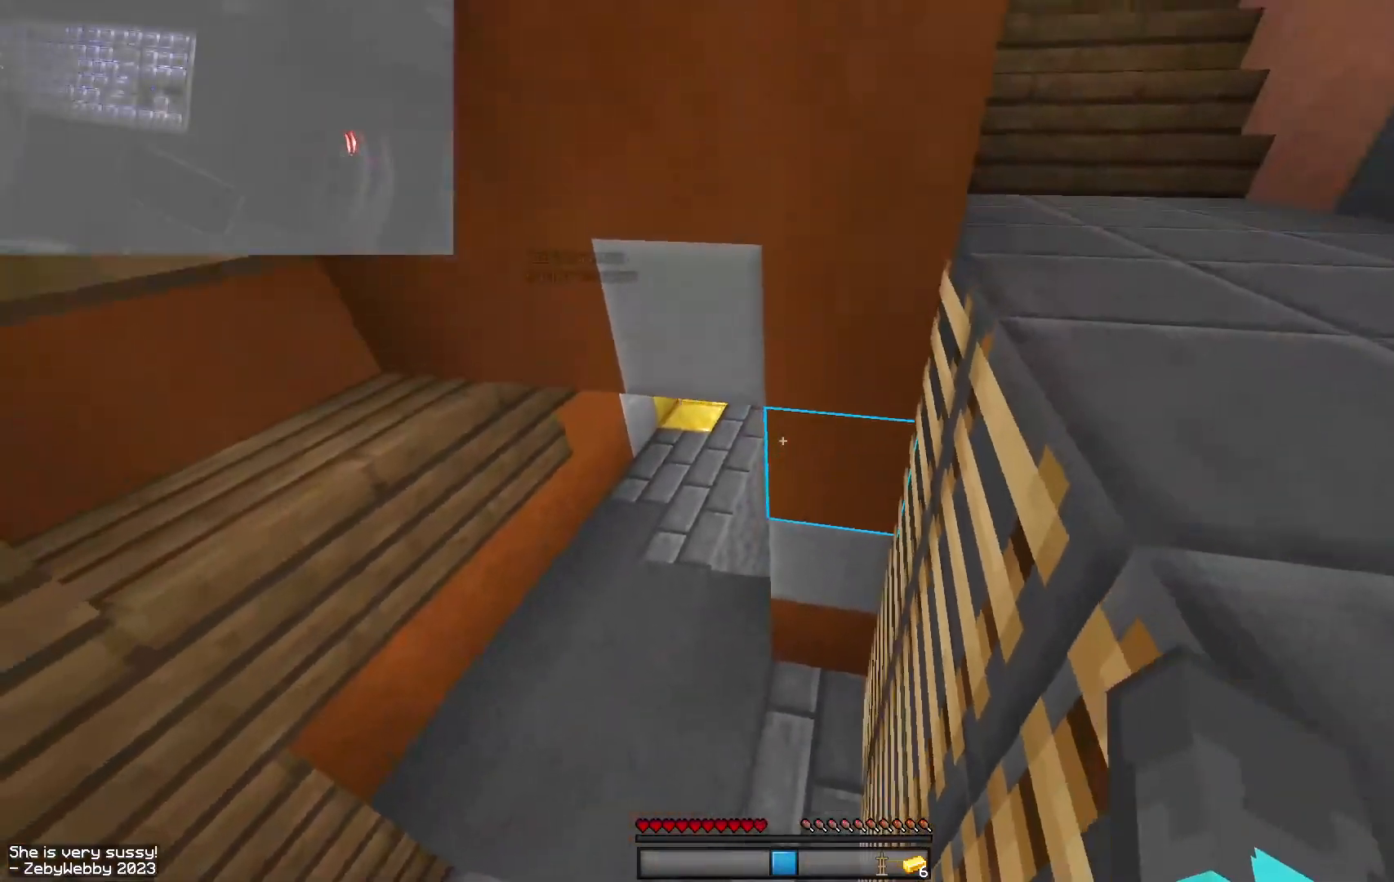
{"keys": ["d", "w"], "mouse": [], "events": [[267, "w", "down"]]}
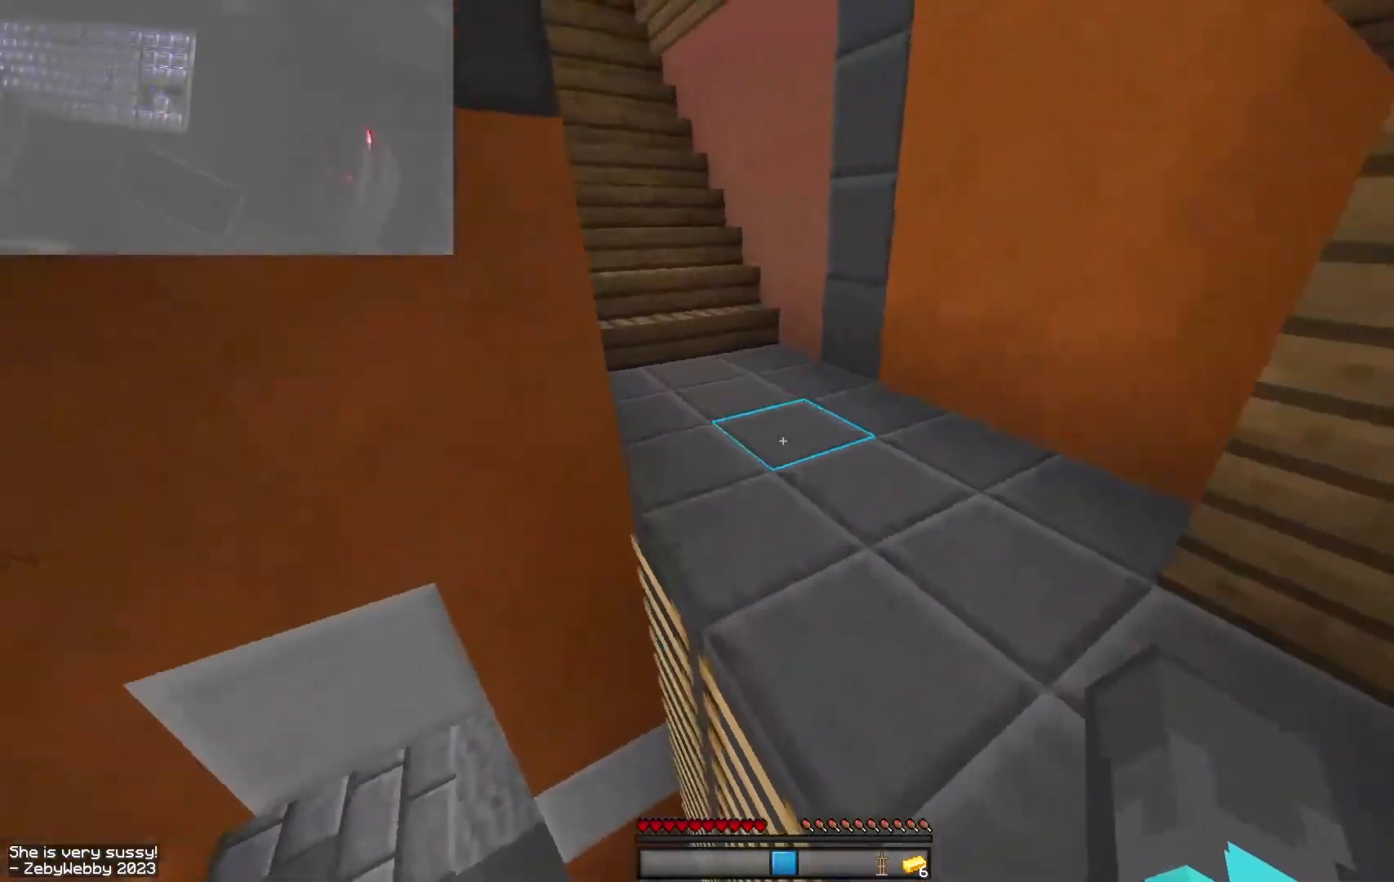
{"keys": ["space", "w"], "mouse": [], "events": [[117, "d", "up"], [350, "space", "down"]]}
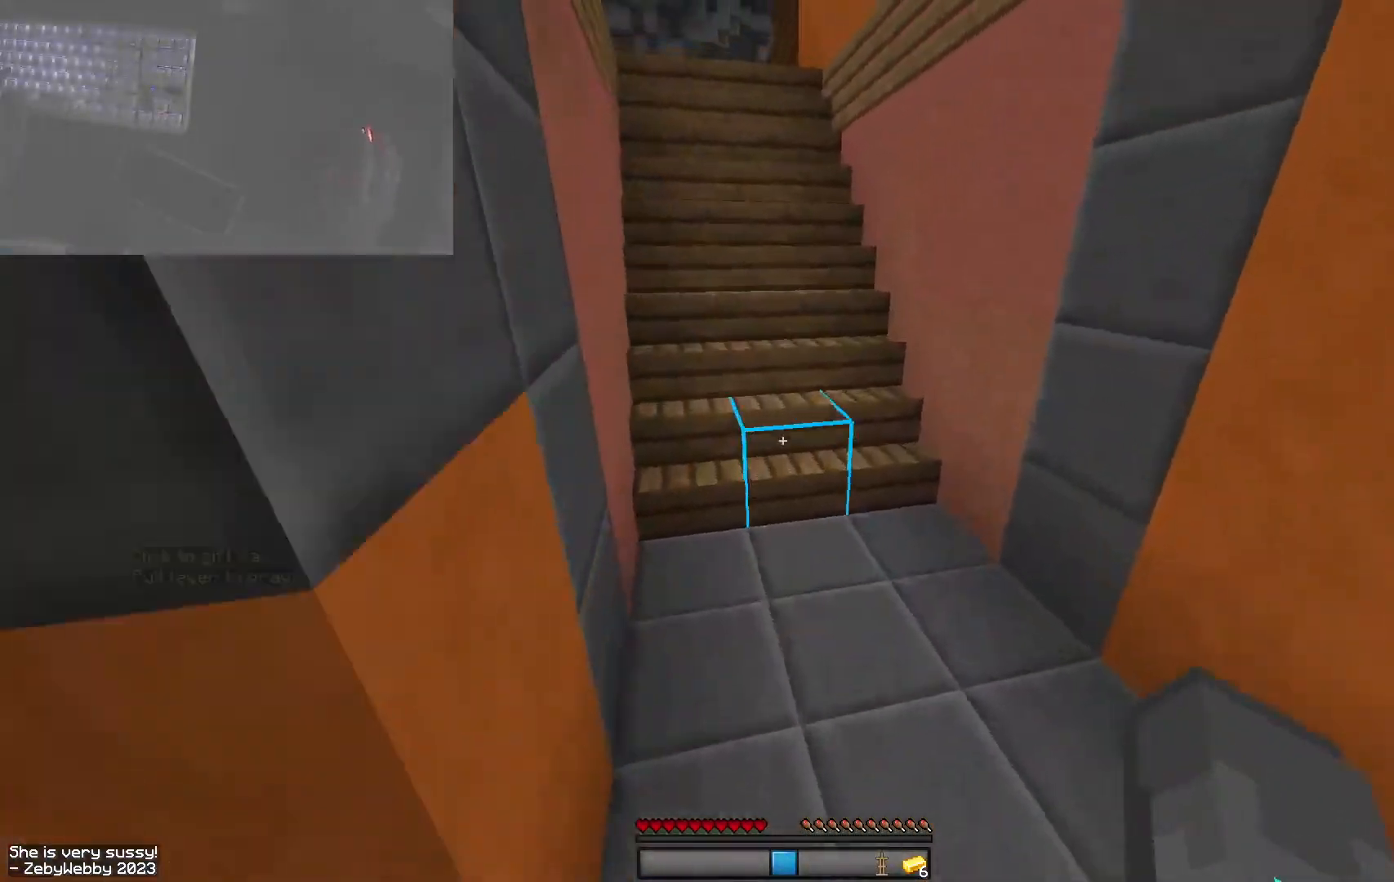
{"keys": ["w"], "mouse": [], "events": [[100, "space", "up"]]}
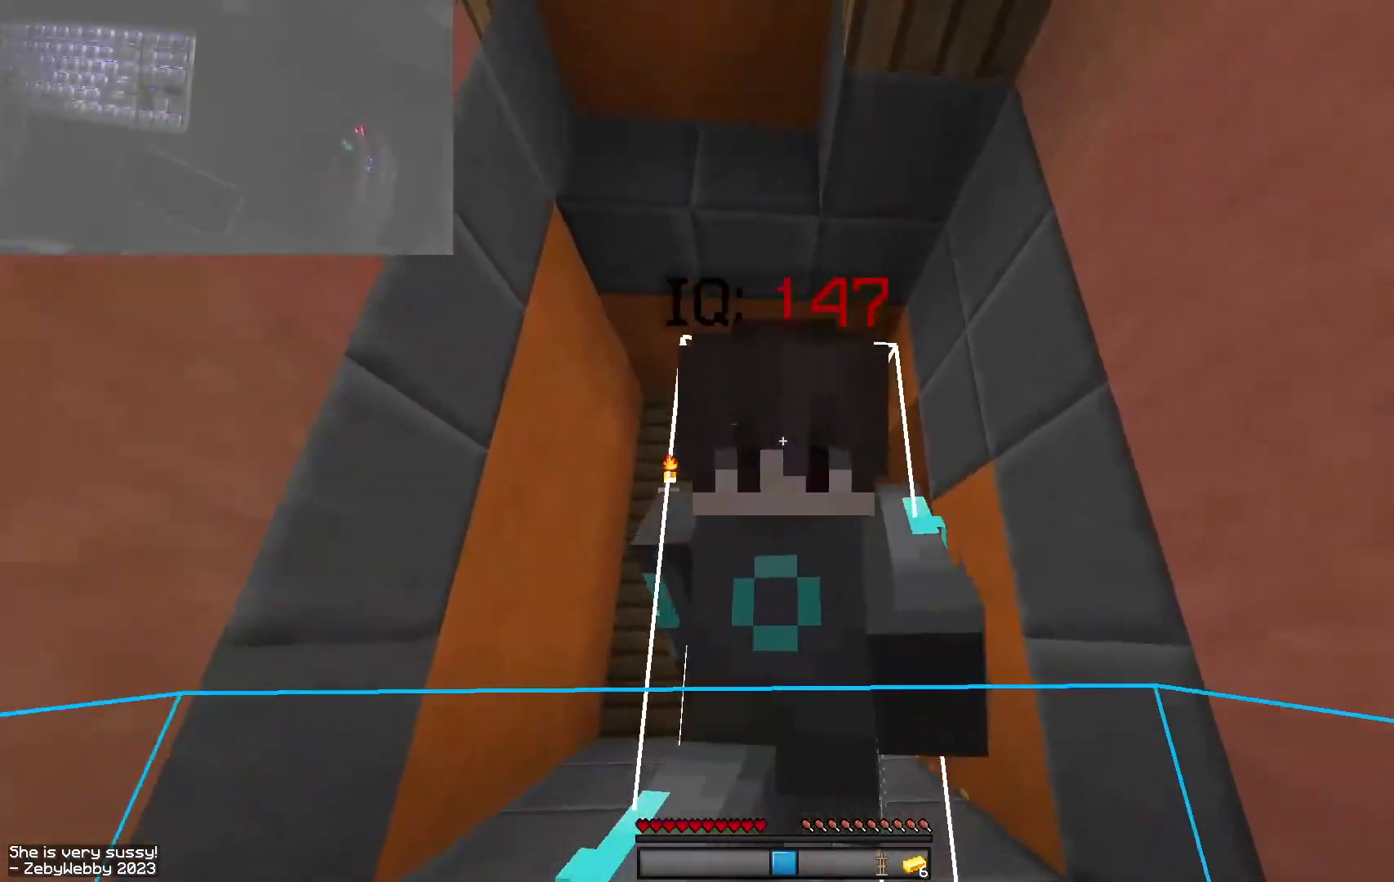
{"keys": ["w"], "mouse": [], "events": [[384, "space", "down"], [484, "space", "up"]]}
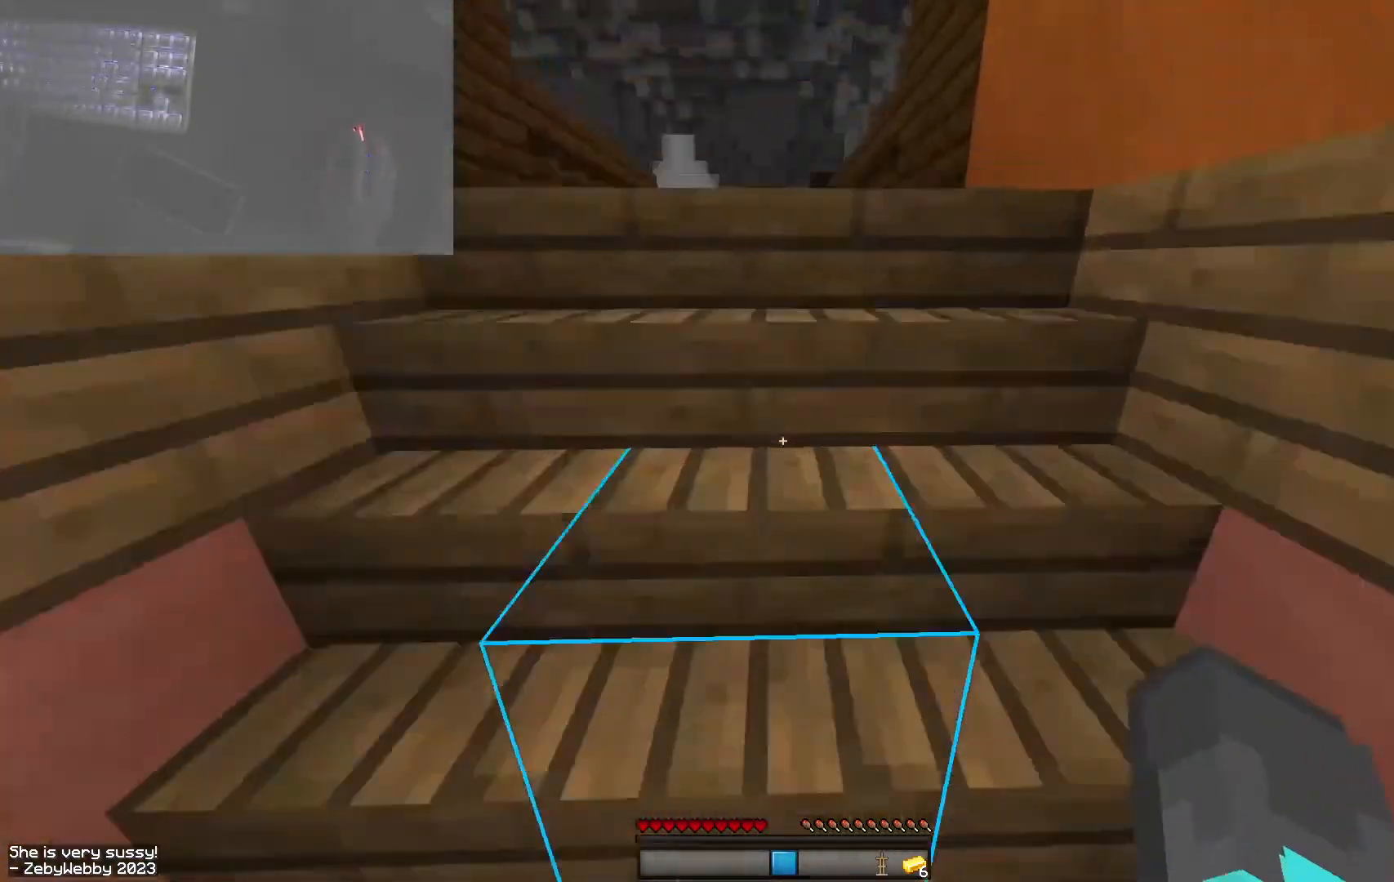
{"keys": ["w"], "mouse": [], "events": [[67, "space", "down"], [134, "space", "up"], [250, "space", "down"], [317, "space", "up"], [417, "space", "down"], [500, "space", "up"]]}
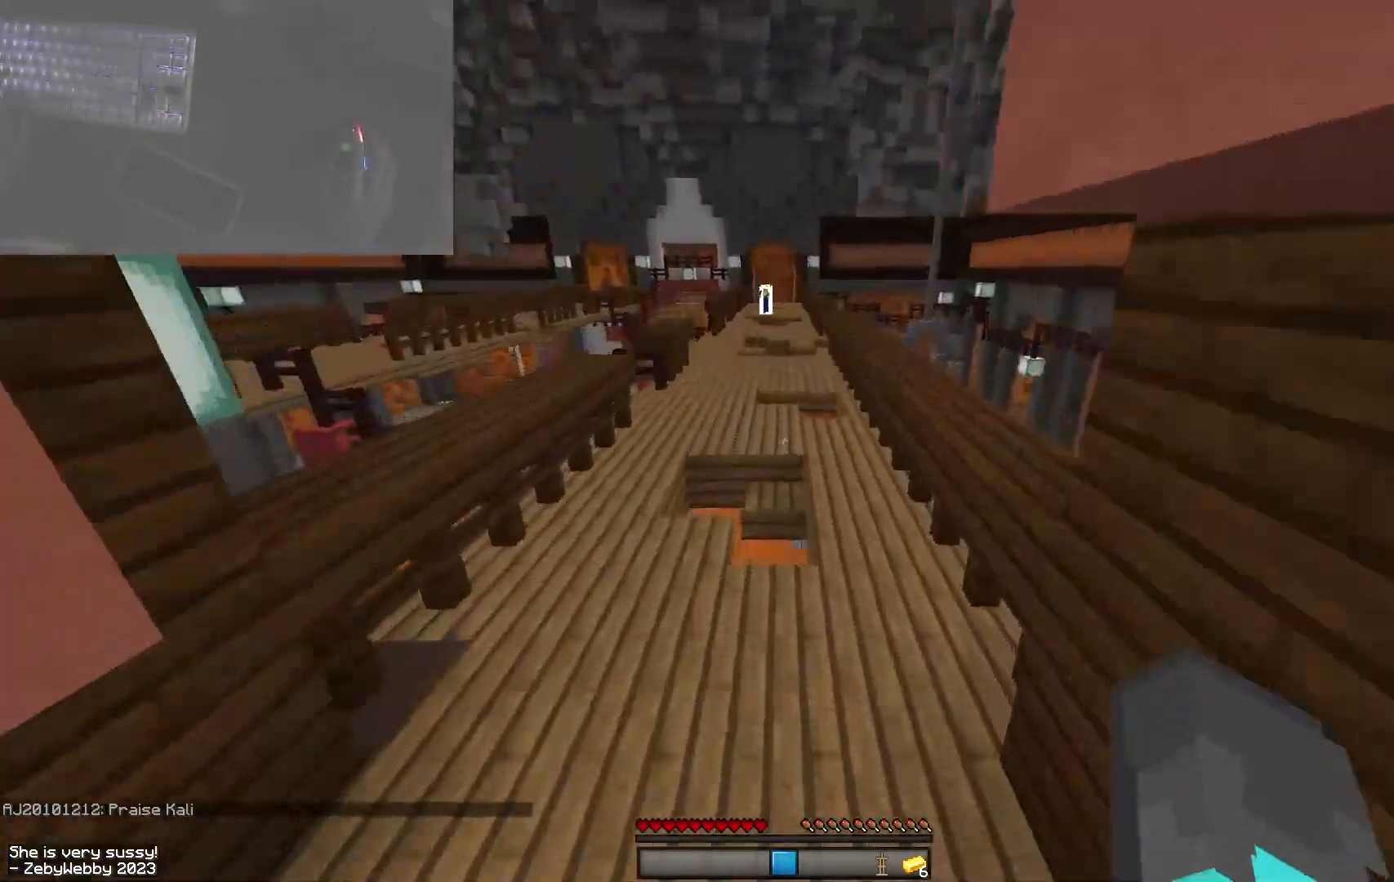
{"keys": ["w"], "mouse": [], "events": [[67, "space", "down"], [167, "space", "up"]]}
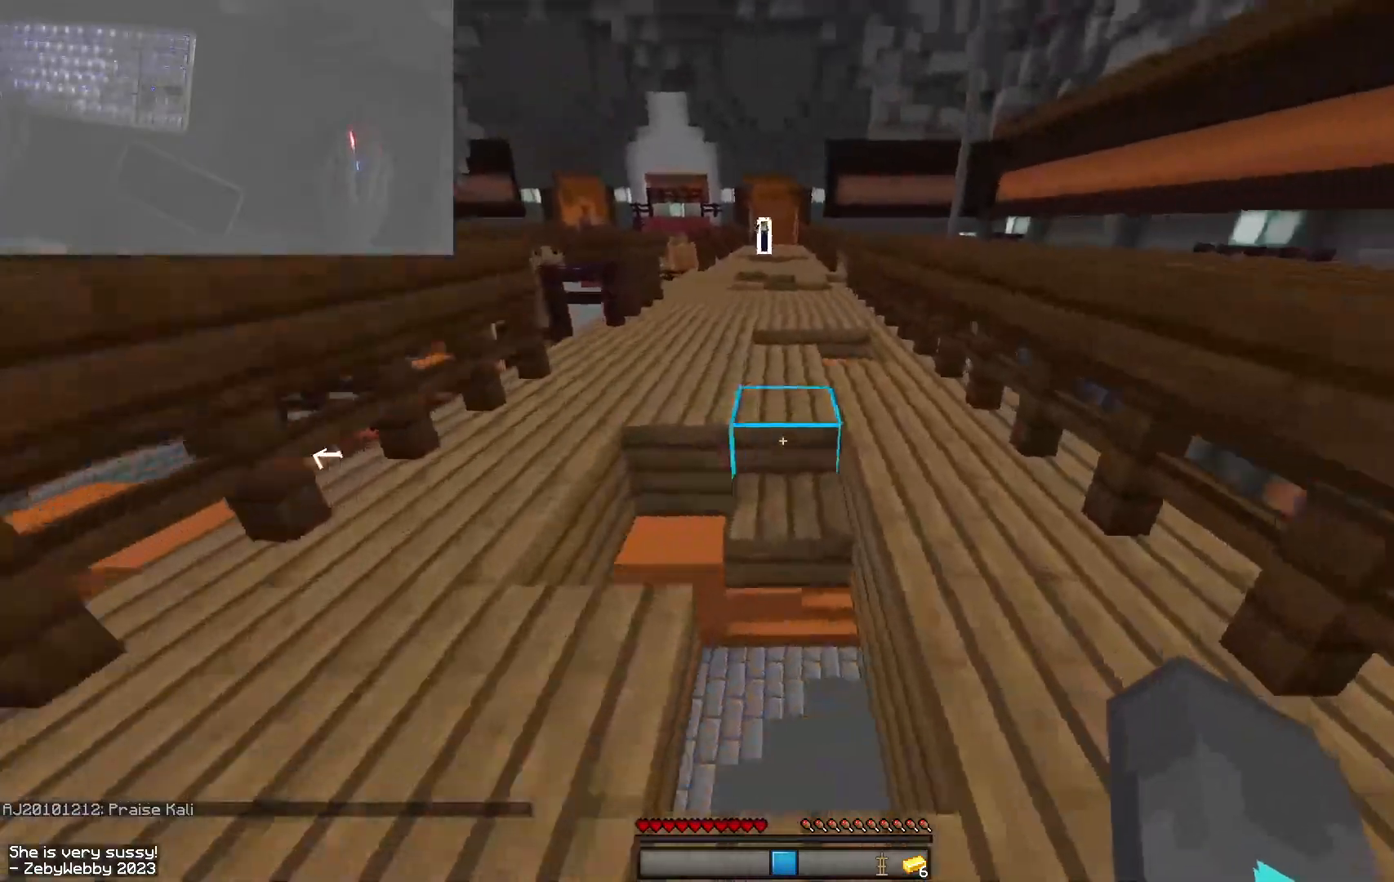
{"keys": ["a", "space", "w"], "mouse": [], "events": [[134, "a", "down"], [150, "space", "down"], [217, "a", "up"], [334, "a", "down"]]}